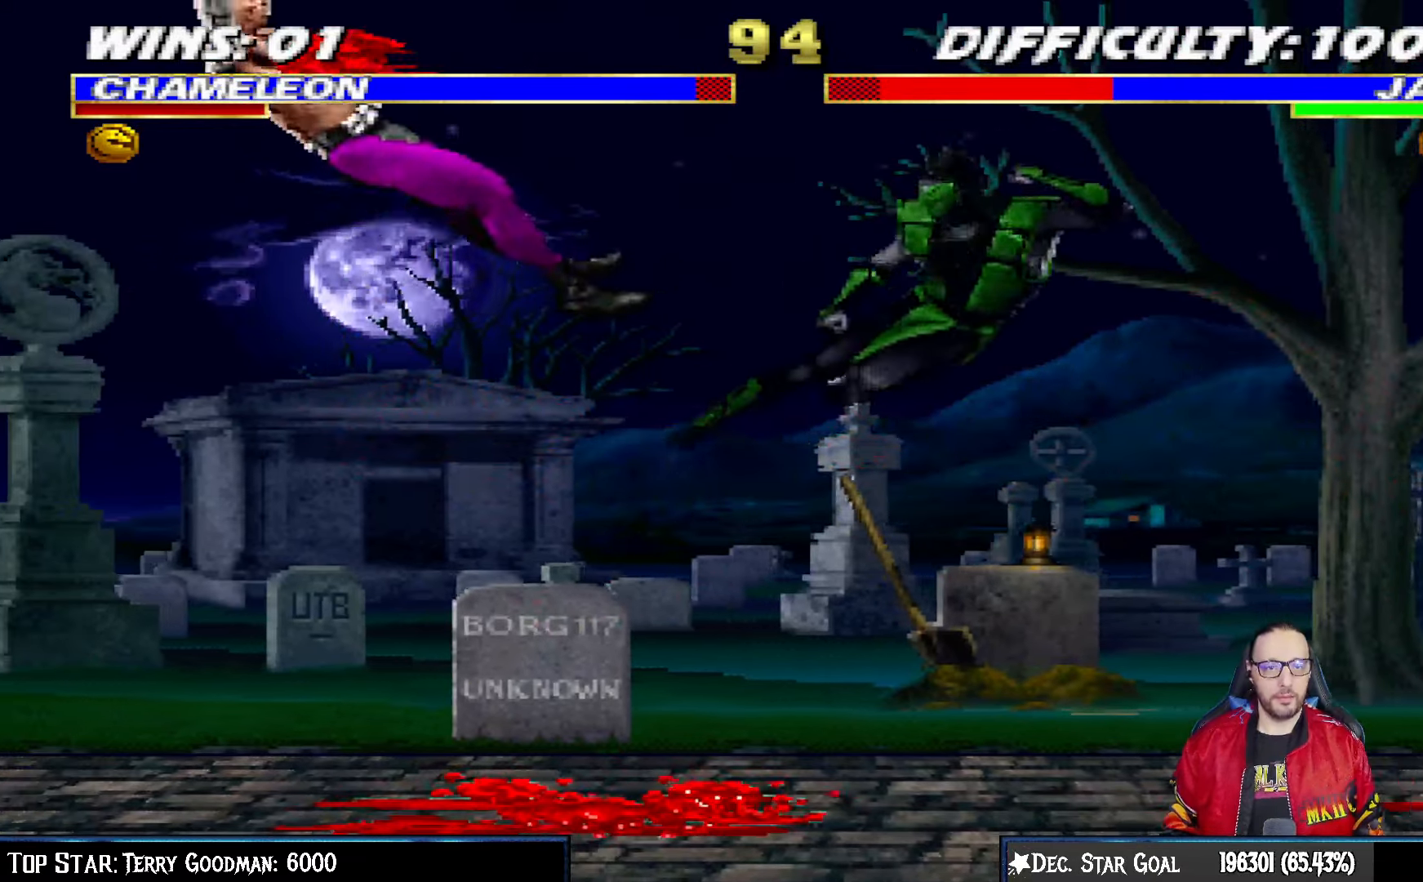
Gameplay with a controller (PlayStation layout); each line is a JSON object with the inputs held at the frame after it (dt_ms = milliseconds from this image to that frame). "events" lists button and stick changes between this image and that frame as [ms after this image, input, new state], when the widget could be followed in between.
{"dt_ms": 500, "buttons": [], "left_stick": "center", "right_stick": "center", "events": [[33, "DPAD_RIGHT", "down"], [33, "R1", "down"], [50, "CIRCLE", "down"], [50, "CROSS", "down"], [417, "CIRCLE", "up"], [417, "CROSS", "up"], [433, "R1", "up"], [467, "DPAD_RIGHT", "up"]]}
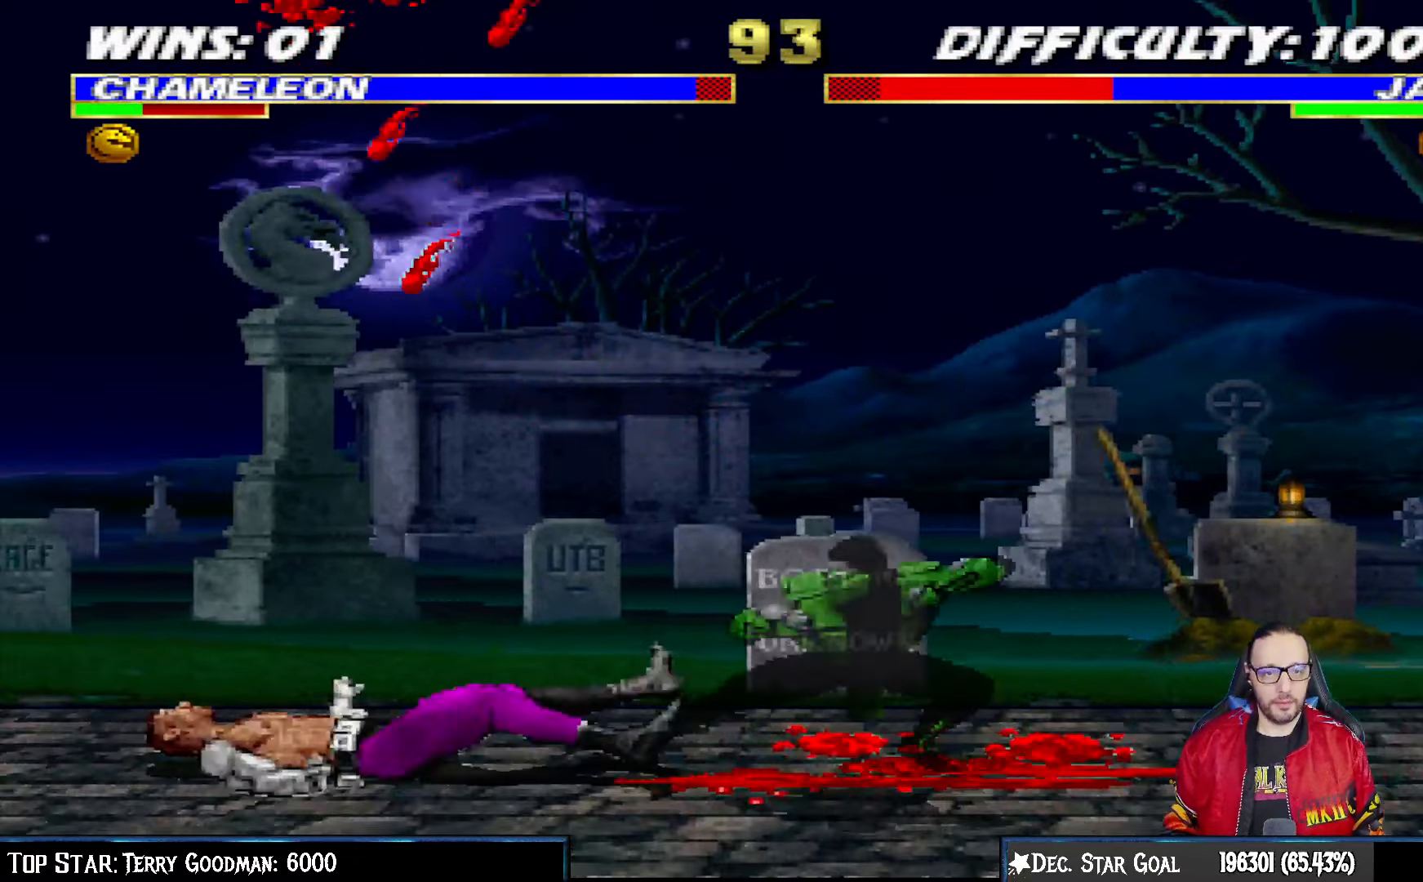
{"dt_ms": 500, "buttons": [], "left_stick": "center", "right_stick": "center", "events": []}
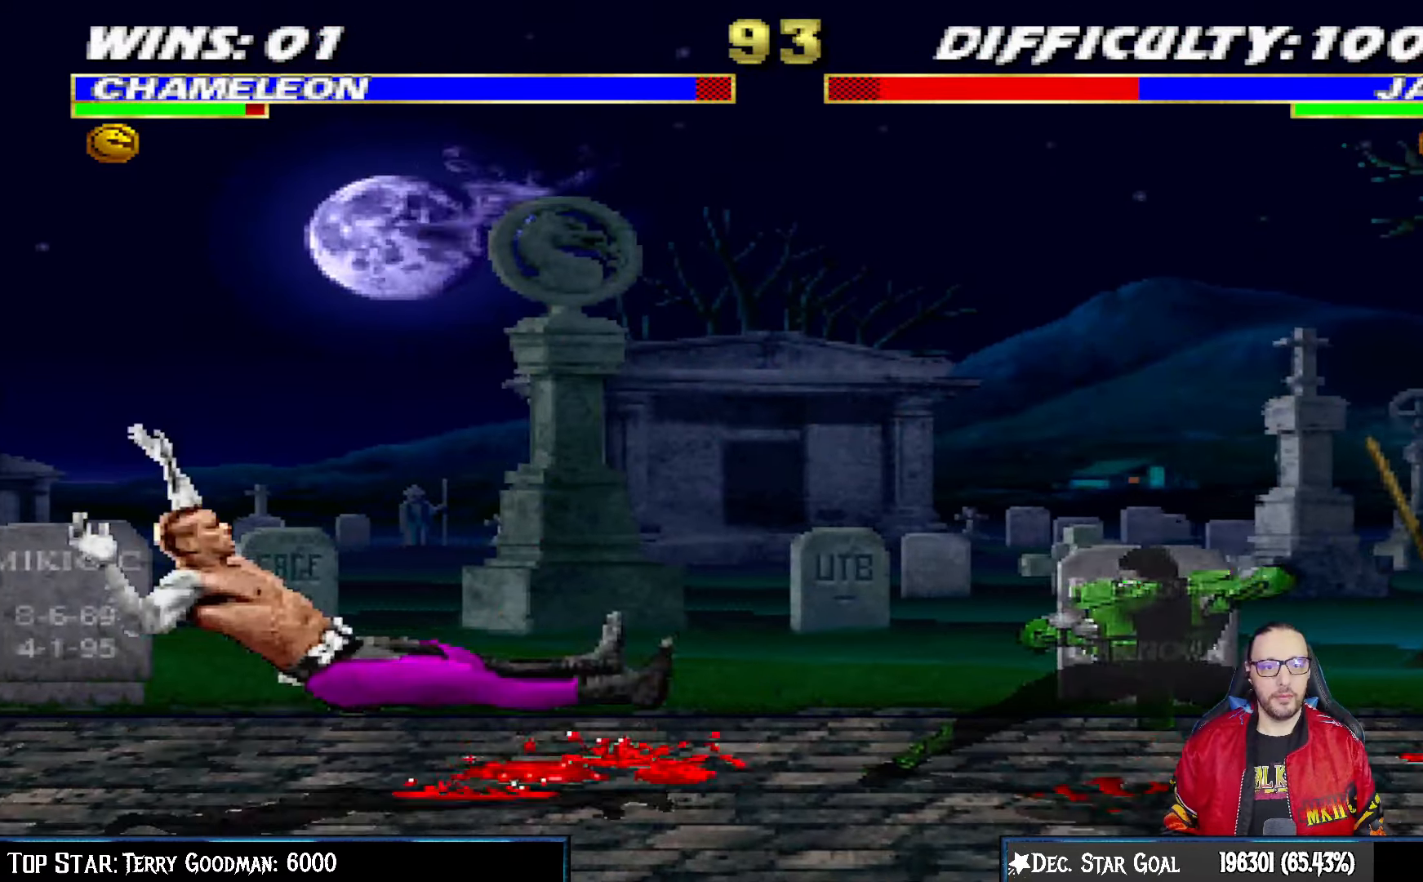
{"dt_ms": 500, "buttons": ["CROSS", "SQUARE"], "left_stick": "center", "right_stick": "center"}
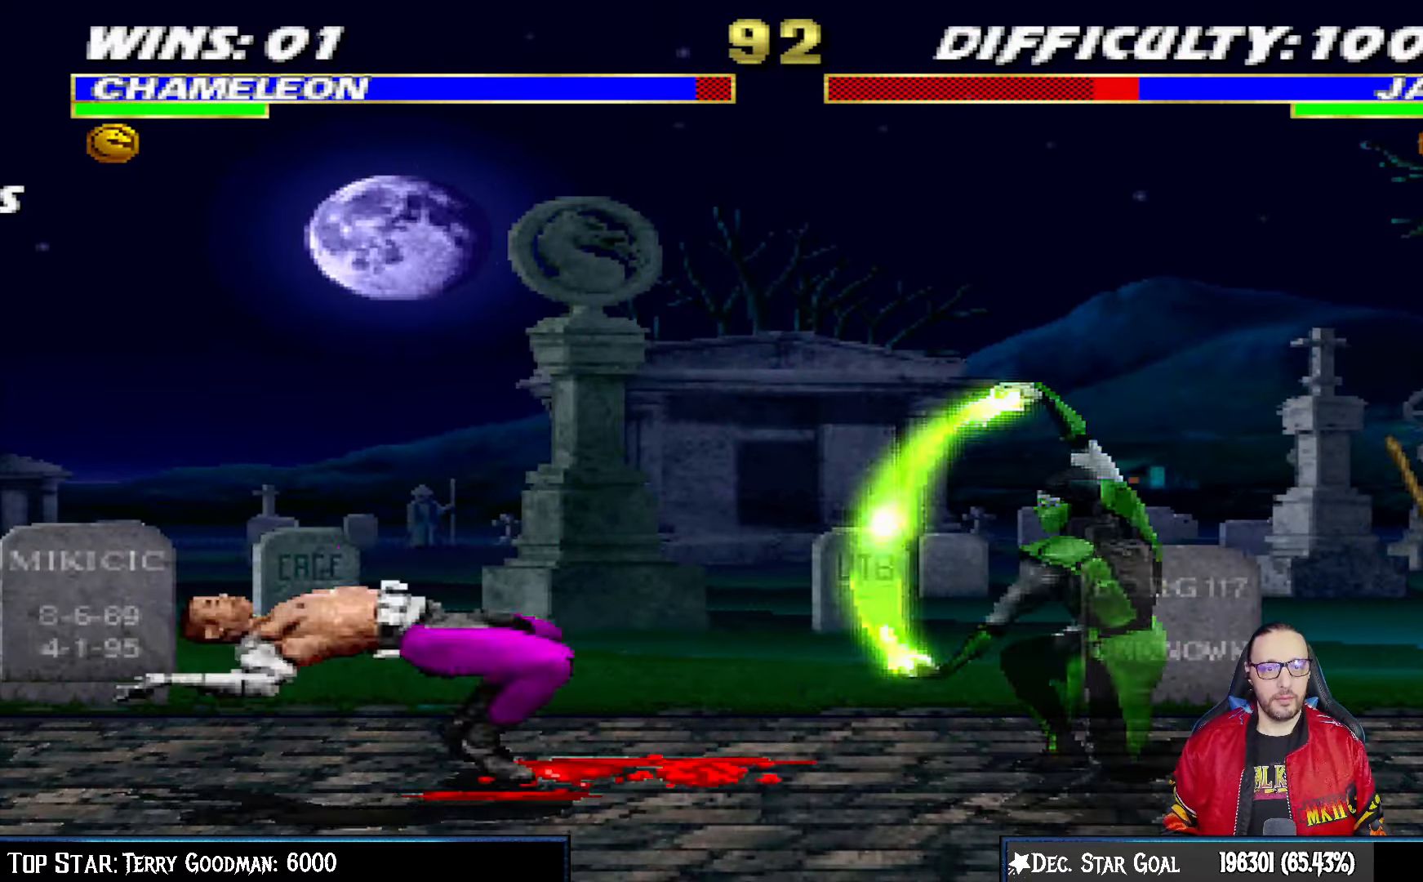
{"dt_ms": 500, "buttons": ["DPAD_RIGHT"], "left_stick": "center", "right_stick": "center", "events": [[33, "SQUARE", "up"], [50, "CROSS", "up"], [267, "DPAD_RIGHT", "down"], [350, "DPAD_RIGHT", "up"], [433, "DPAD_RIGHT", "down"]]}
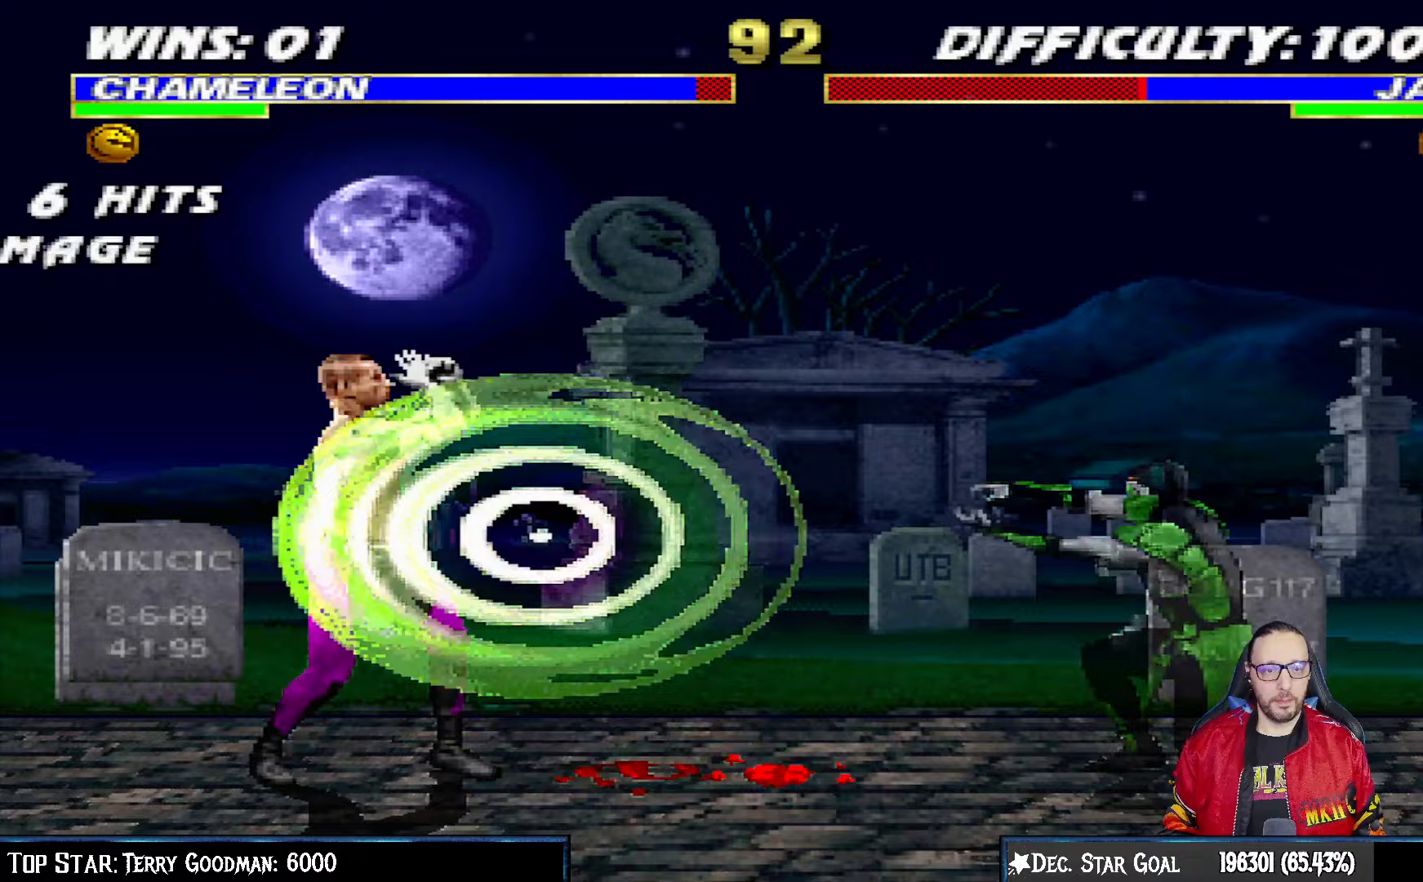
{"dt_ms": 500, "buttons": ["R1"], "left_stick": "center", "right_stick": "center", "events": [[33, "CROSS", "down"], [33, "SQUARE", "down"], [100, "DPAD_RIGHT", "up"], [217, "SQUARE", "up"], [233, "CROSS", "up"], [450, "R1", "down"]]}
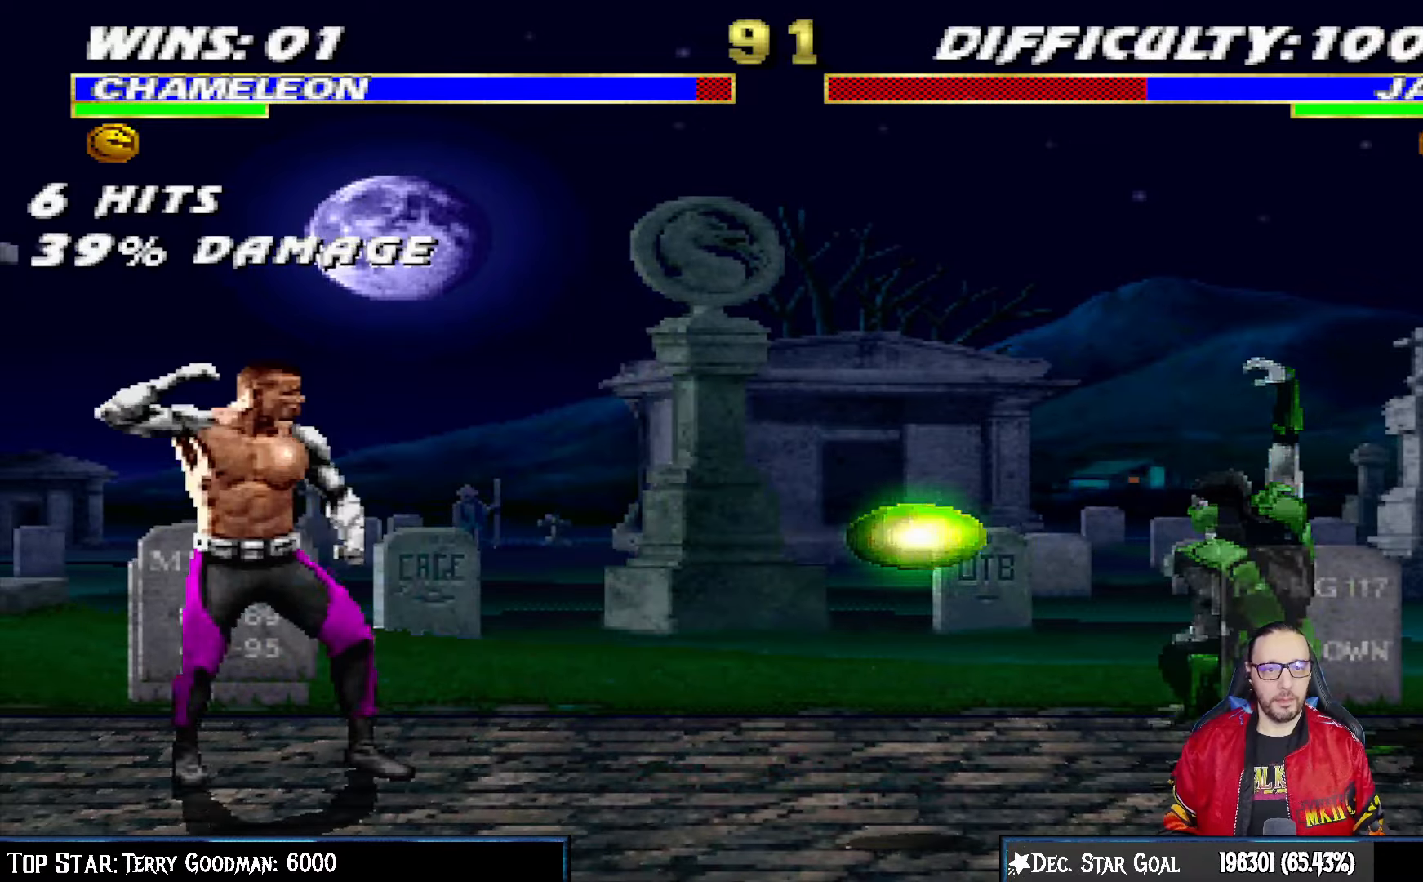
{"dt_ms": 500, "buttons": ["L1", "R1", "DPAD_DOWN", "DPAD_RIGHT"], "left_stick": "center", "right_stick": "center", "events": [[150, "DPAD_DOWN", "down"], [167, "DPAD_RIGHT", "down"], [183, "L1", "down"]]}
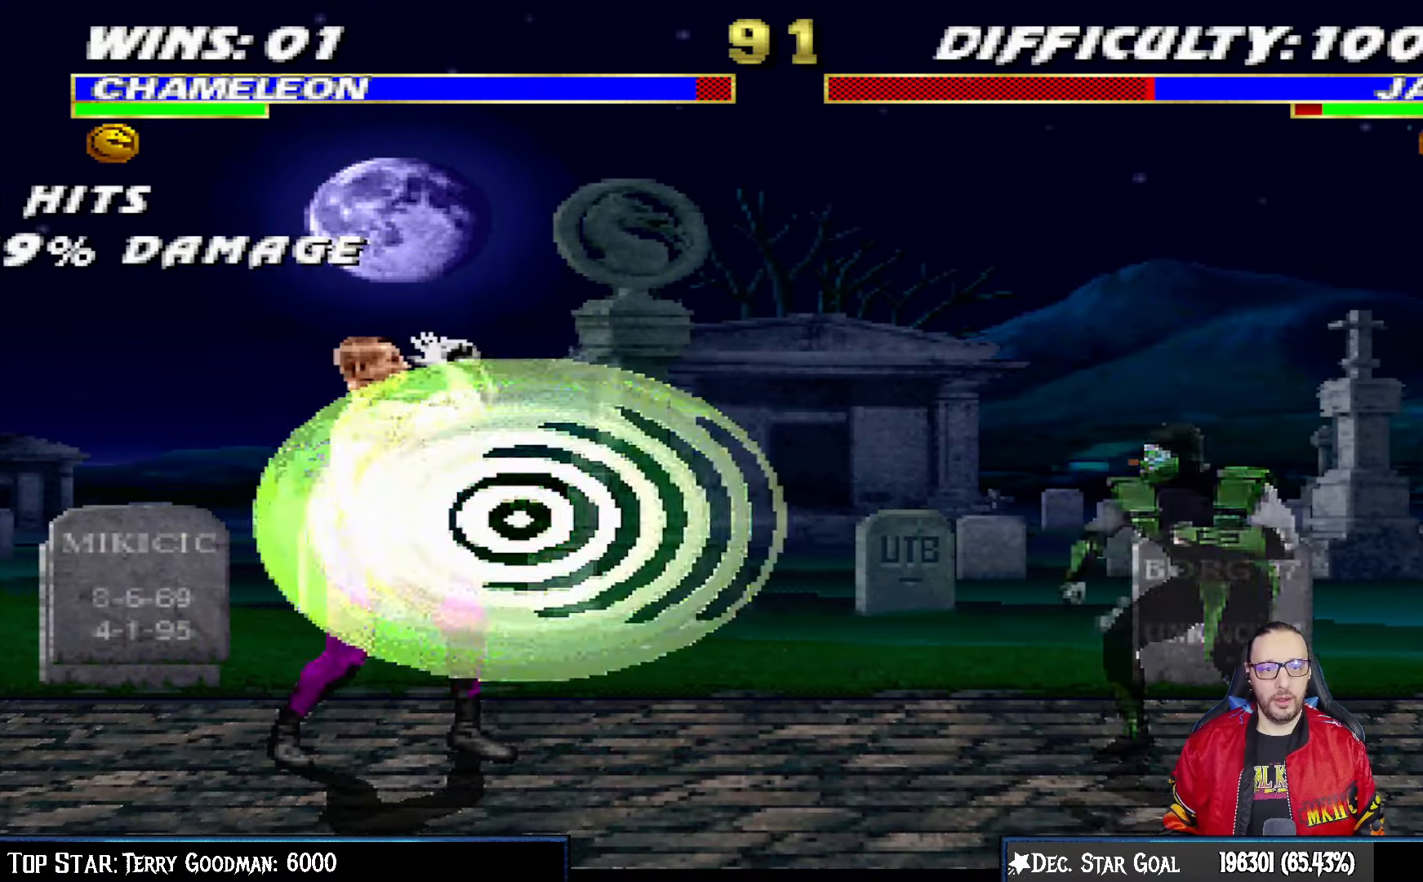
{"dt_ms": 500, "buttons": ["L1", "DPAD_UP", "DPAD_LEFT"], "left_stick": "center", "right_stick": "center", "events": [[50, "DPAD_DOWN", "up"], [67, "DPAD_RIGHT", "up"], [83, "L1", "up"], [83, "R1", "up"], [333, "DPAD_LEFT", "down"], [350, "L1", "down"], [400, "DPAD_UP", "down"]]}
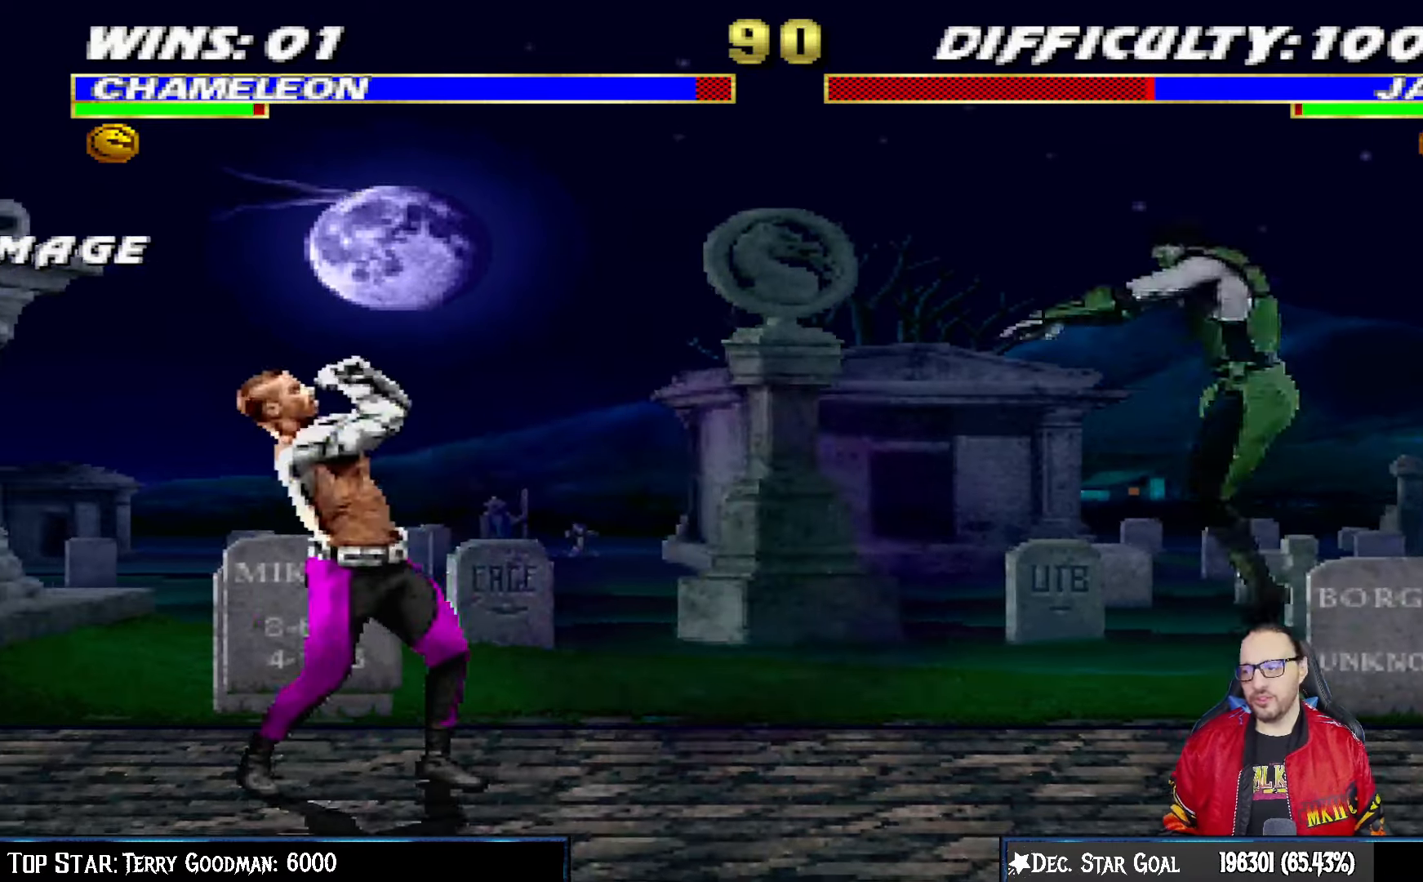
{"dt_ms": 500, "buttons": ["TRIANGLE"], "left_stick": "center", "right_stick": "center", "events": [[233, "DPAD_LEFT", "up"], [250, "DPAD_UP", "up"], [250, "TRIANGLE", "down"], [267, "L1", "up"], [350, "TRIANGLE", "up"], [400, "TRIANGLE", "down"]]}
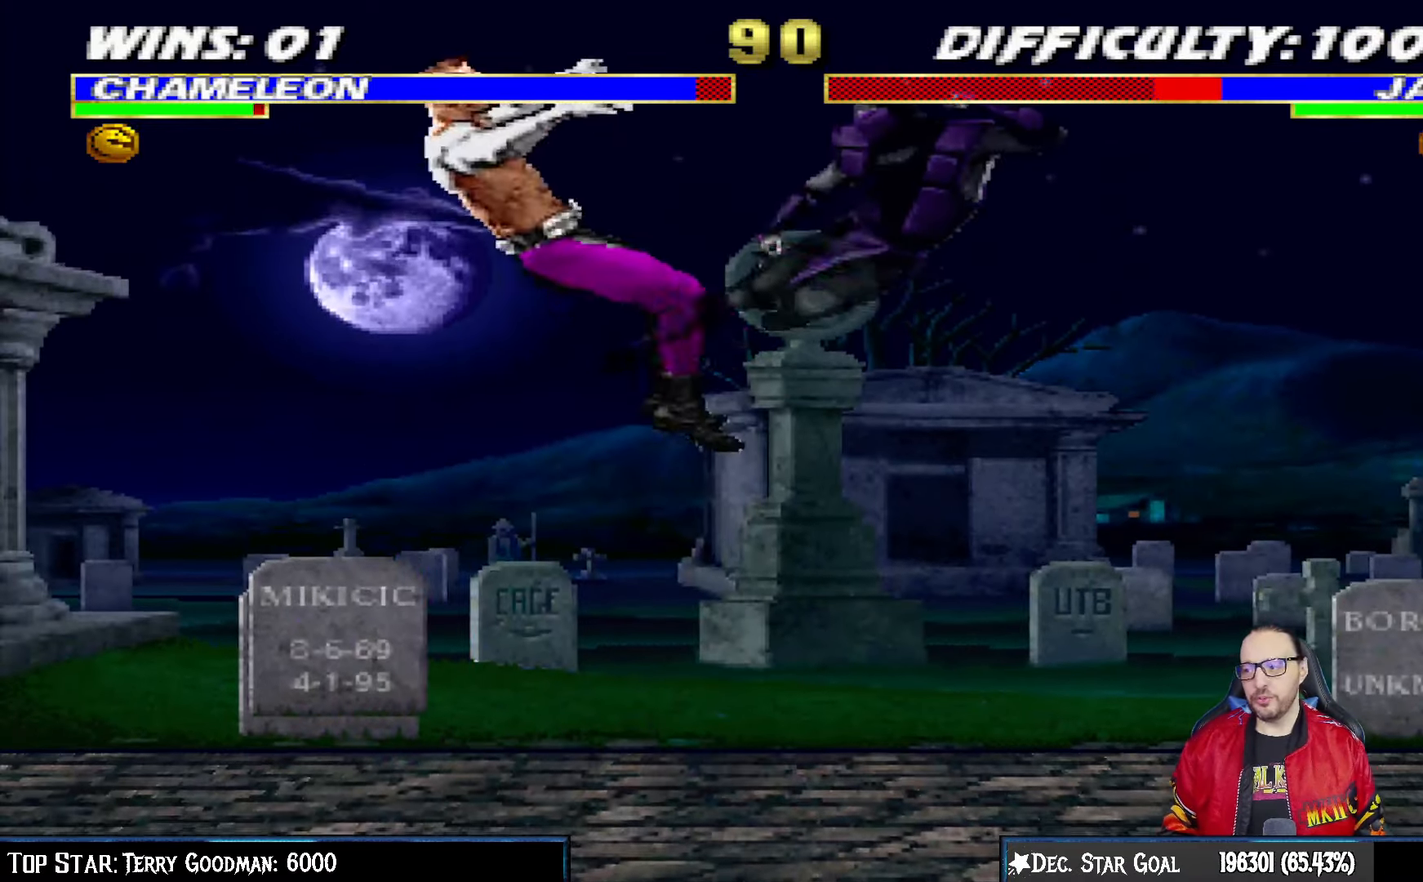
{"dt_ms": 500, "buttons": ["L1", "DPAD_LEFT"], "left_stick": "center", "right_stick": "center", "events": [[33, "TRIANGLE", "up"], [417, "DPAD_LEFT", "down"], [417, "L1", "down"]]}
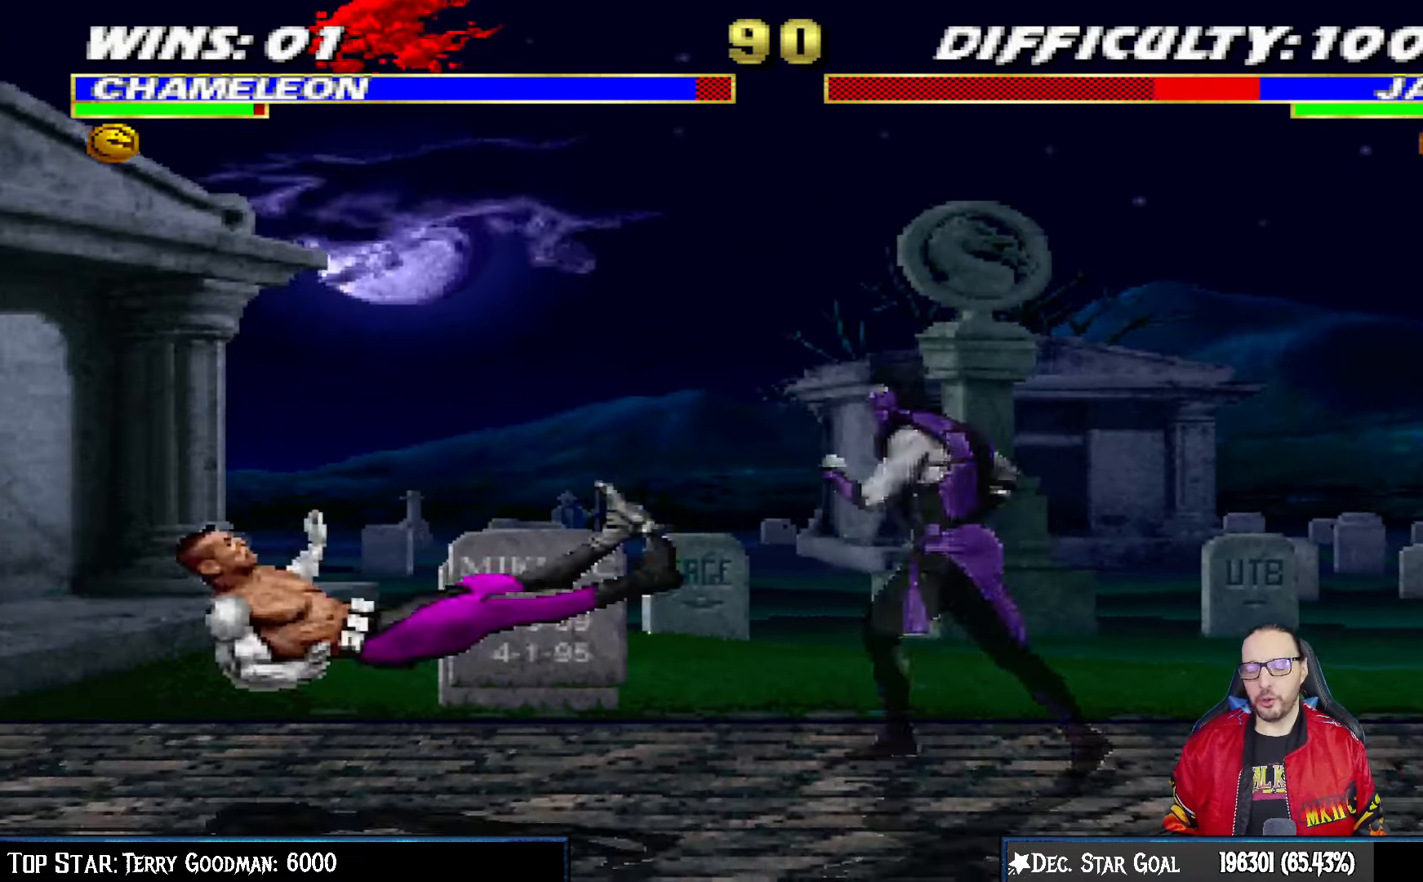
{"dt_ms": 500, "buttons": ["L1", "DPAD_RIGHT"], "left_stick": "center", "right_stick": "center", "events": [[150, "DPAD_UP", "down"], [200, "DPAD_LEFT", "up"], [217, "DPAD_RIGHT", "down"], [300, "DPAD_UP", "up"]]}
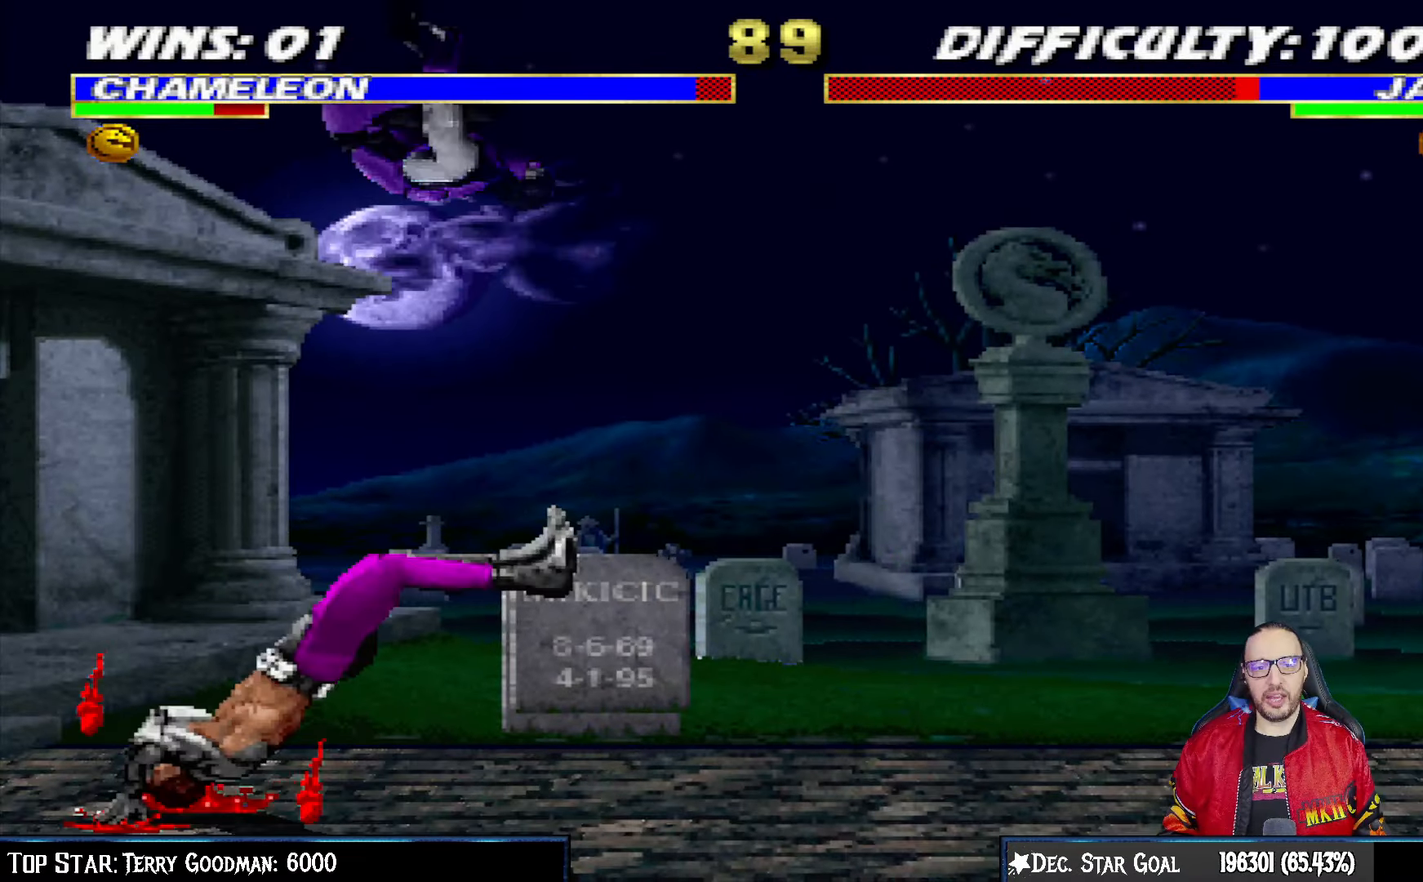
{"dt_ms": 500, "buttons": ["SQUARE", "L1", "DPAD_DOWN"], "left_stick": "center", "right_stick": "center", "events": [[133, "DPAD_RIGHT", "up"], [133, "SQUARE", "down"], [250, "DPAD_DOWN", "down"], [250, "SQUARE", "up"], [333, "SQUARE", "down"], [400, "SQUARE", "up"], [483, "SQUARE", "down"]]}
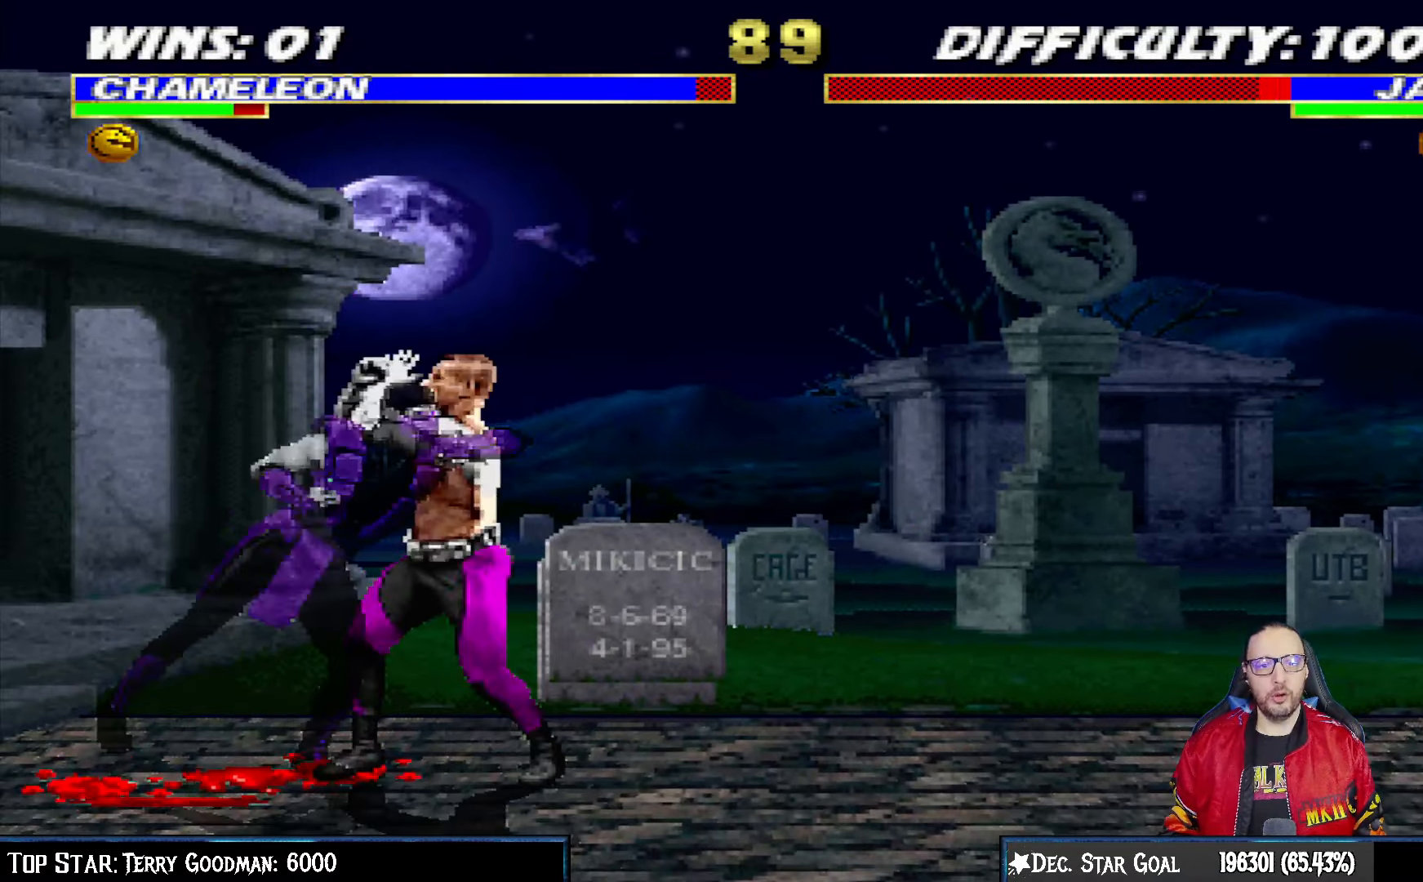
{"dt_ms": 500, "buttons": ["L1", "DPAD_DOWN", "DPAD_RIGHT"], "left_stick": "center", "right_stick": "center", "events": [[83, "CROSS", "down"], [83, "SQUARE", "up"], [183, "CROSS", "up"], [233, "CROSS", "down"], [333, "CROSS", "up"], [383, "CROSS", "down"], [433, "DPAD_RIGHT", "down"], [500, "CROSS", "up"]]}
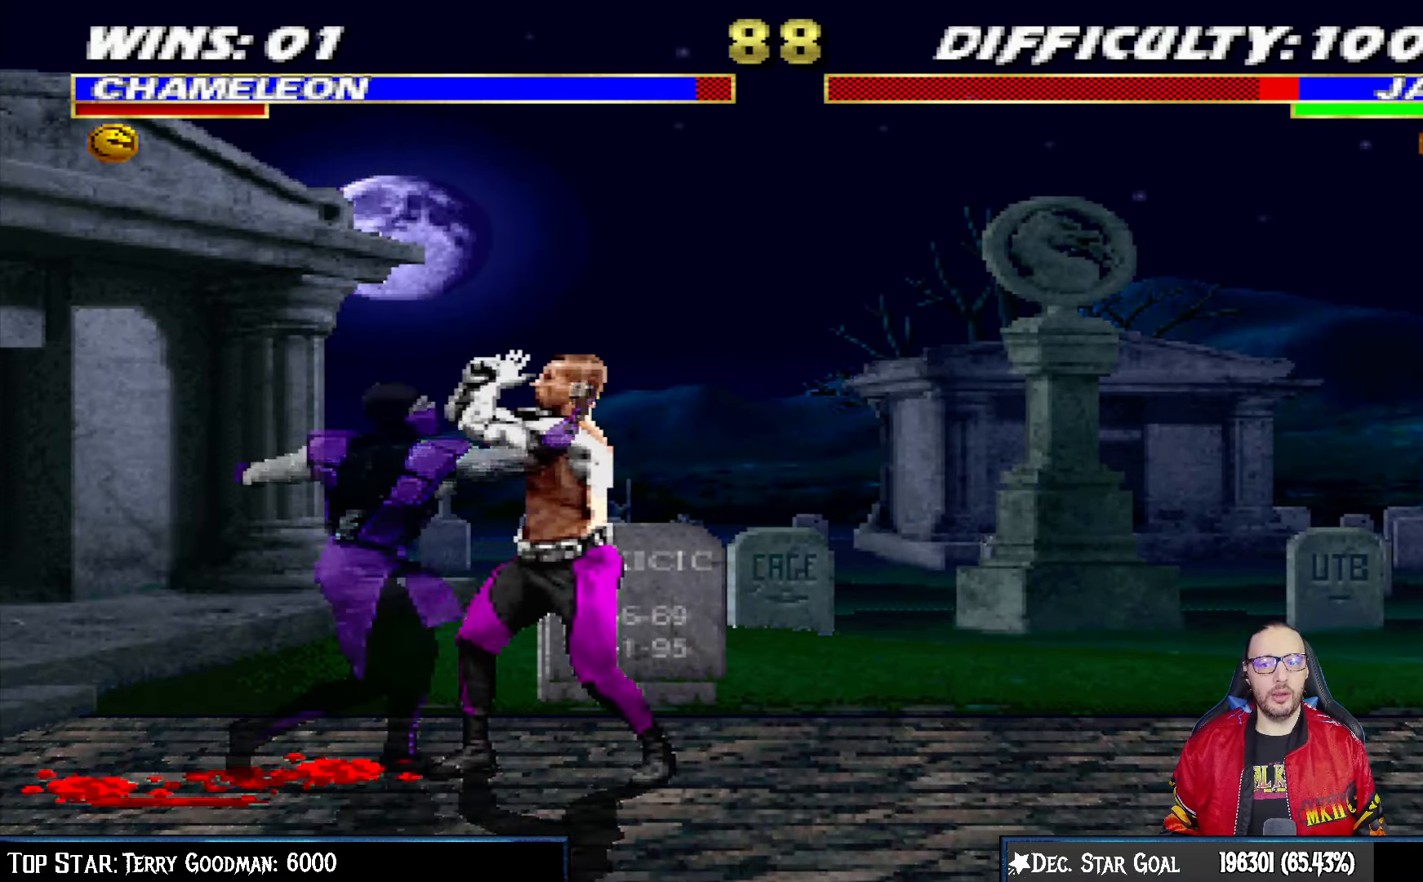
{"dt_ms": 500, "buttons": [], "left_stick": "center", "right_stick": "center", "events": [[17, "CROSS", "down"], [33, "DPAD_RIGHT", "up"], [83, "DPAD_DOWN", "up"], [117, "L1", "up"], [200, "CROSS", "up"], [317, "DPAD_LEFT", "down"], [450, "DPAD_LEFT", "up"]]}
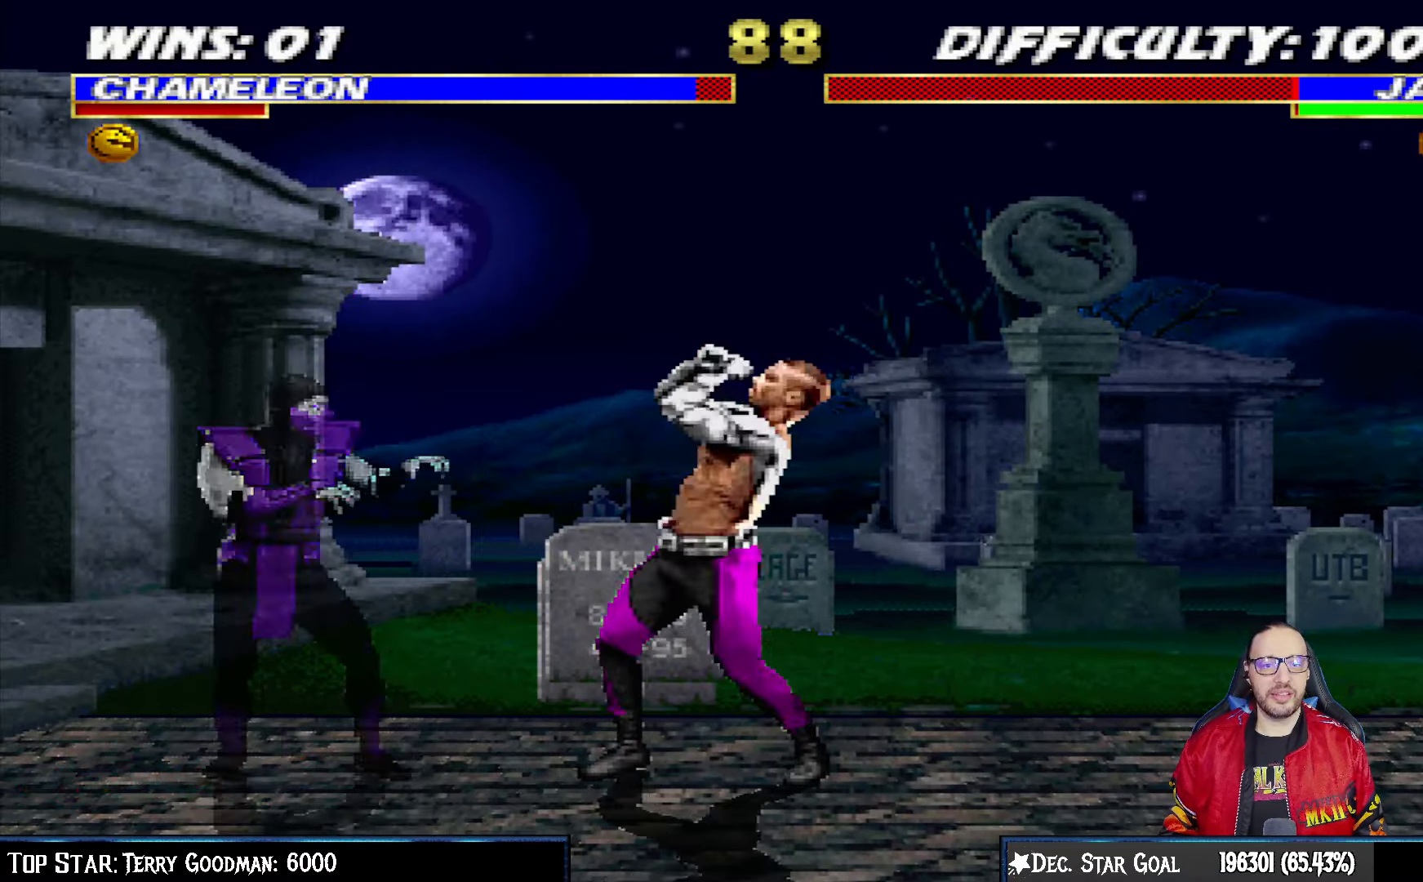
{"dt_ms": 500, "buttons": ["TRIANGLE", "L1", "DPAD_UP", "DPAD_RIGHT"], "left_stick": "center", "right_stick": "center", "events": [[17, "DPAD_RIGHT", "down"], [17, "L1", "down"], [33, "DPAD_UP", "down"], [467, "TRIANGLE", "down"]]}
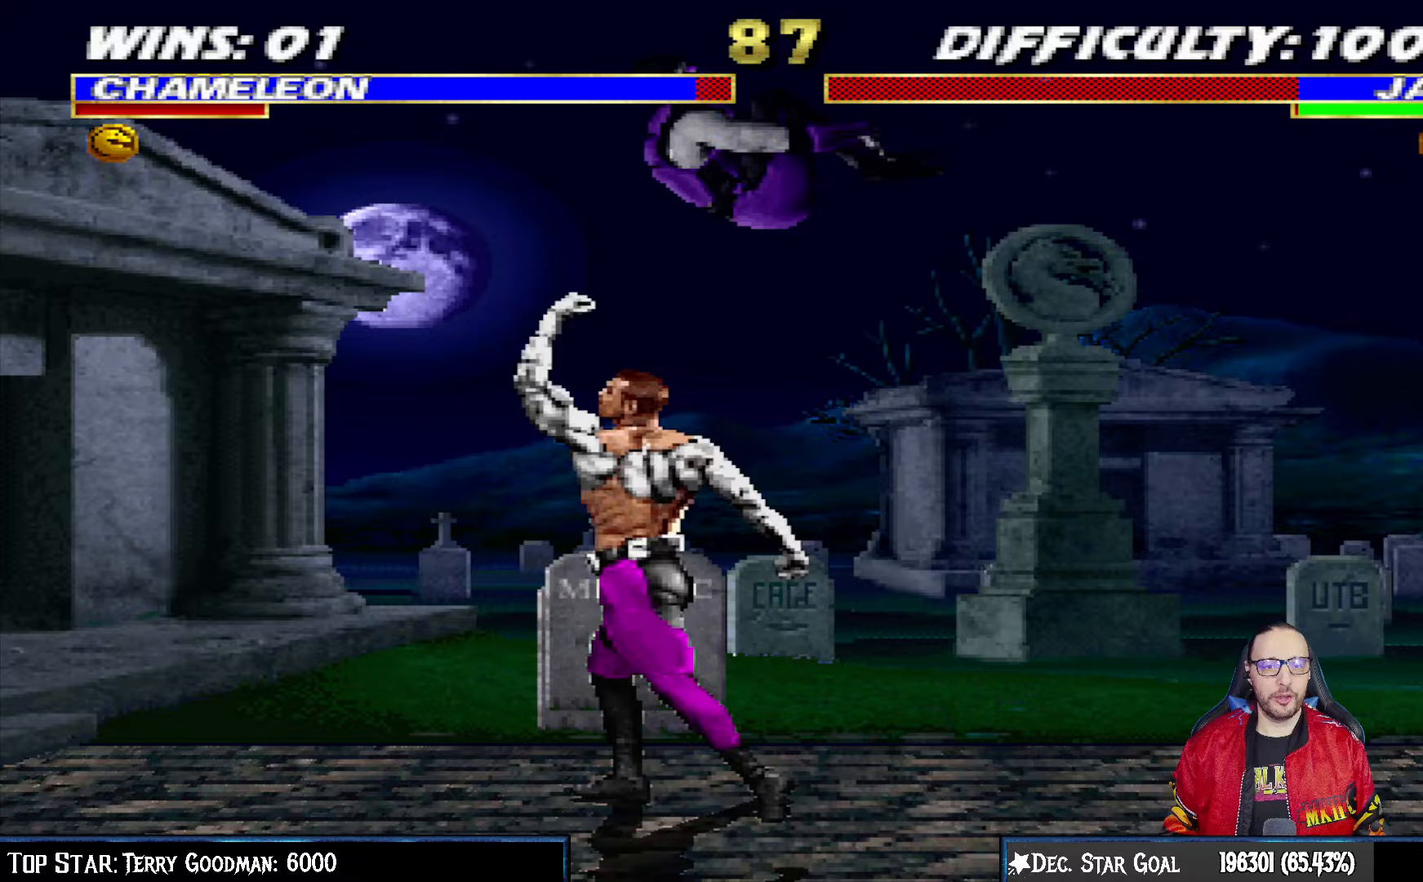
{"dt_ms": 500, "buttons": ["CIRCLE", "L1", "DPAD_RIGHT"], "left_stick": "center", "right_stick": "center", "events": [[50, "DPAD_UP", "up"], [83, "DPAD_RIGHT", "up"], [117, "L1", "up"], [133, "TRIANGLE", "up"], [433, "DPAD_RIGHT", "down"], [450, "L1", "down"], [500, "CIRCLE", "down"]]}
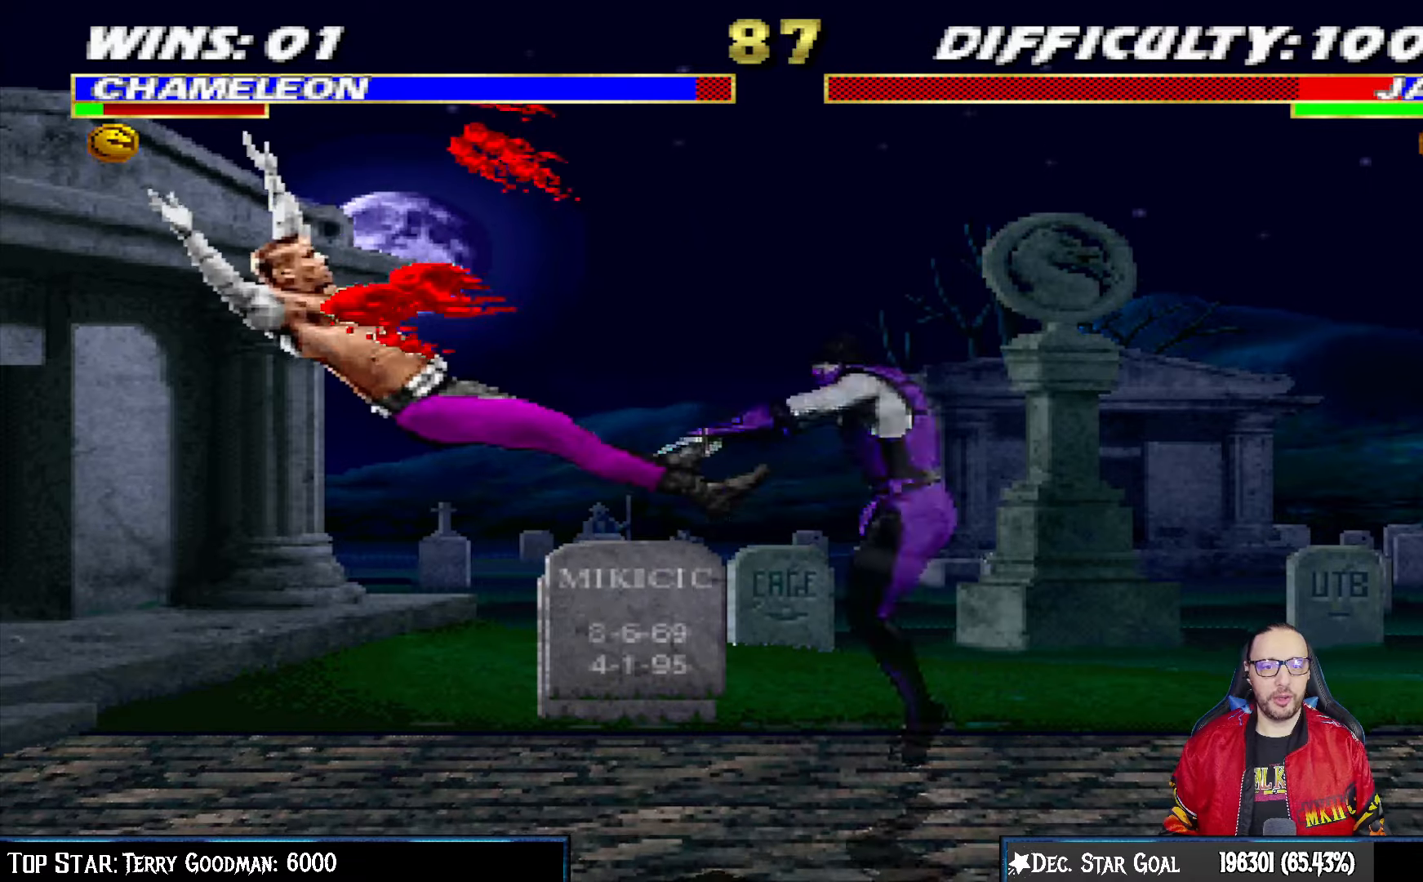
{"dt_ms": 500, "buttons": [], "left_stick": "center", "right_stick": "center", "events": [[117, "CIRCLE", "up"], [150, "CIRCLE", "down"], [317, "DPAD_RIGHT", "up"], [333, "L1", "up"], [350, "CIRCLE", "up"]]}
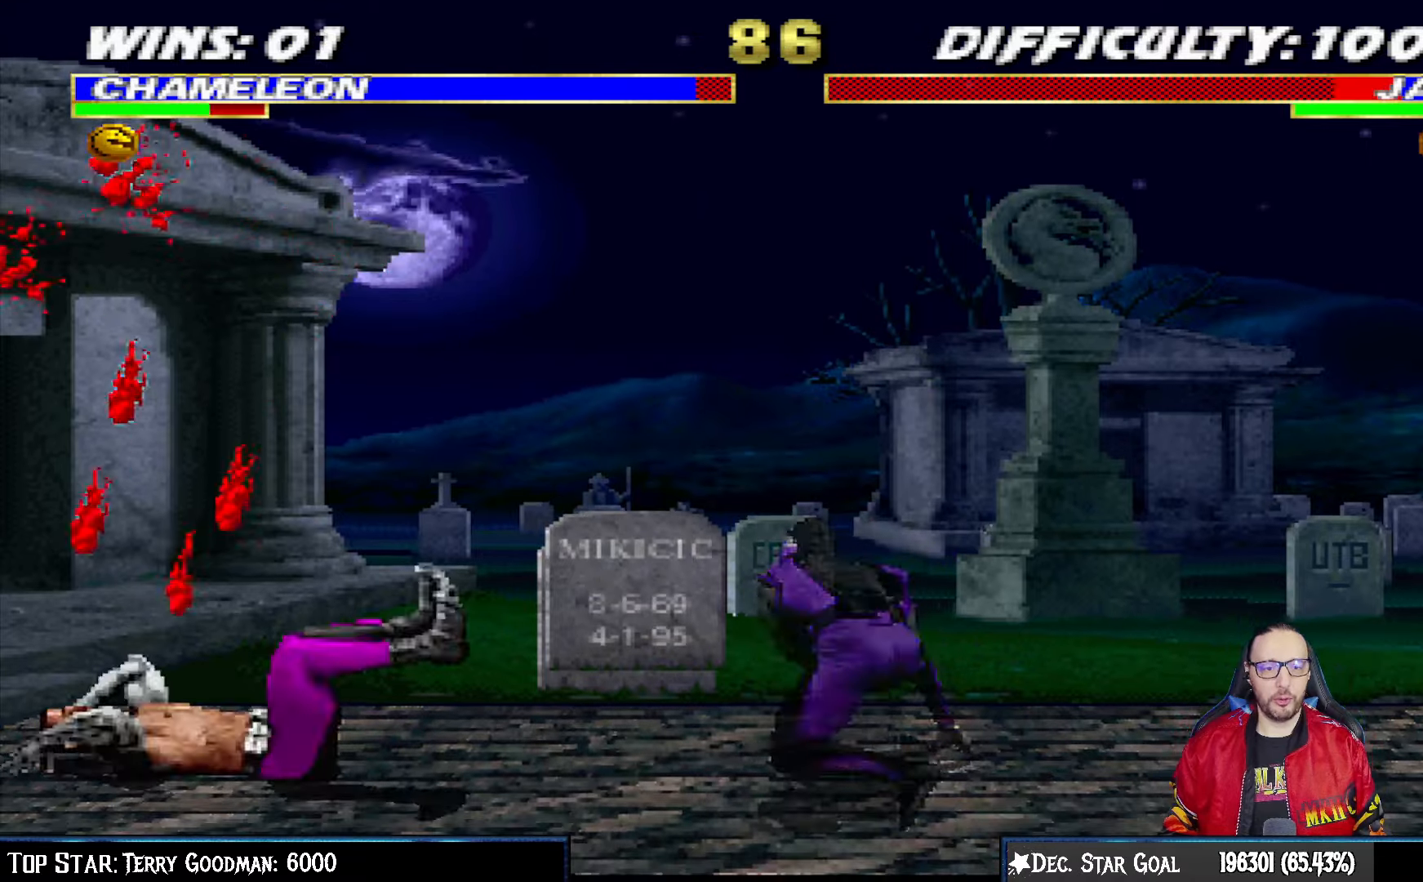
{"dt_ms": 500, "buttons": ["DPAD_RIGHT"], "left_stick": "center", "right_stick": "center", "events": [[17, "DPAD_RIGHT", "down"], [17, "DPAD_UP", "down"], [17, "L1", "down"], [267, "TRIANGLE", "down"], [283, "DPAD_UP", "up"], [300, "DPAD_RIGHT", "up"], [333, "L1", "up"], [400, "TRIANGLE", "up"], [417, "DPAD_RIGHT", "down"]]}
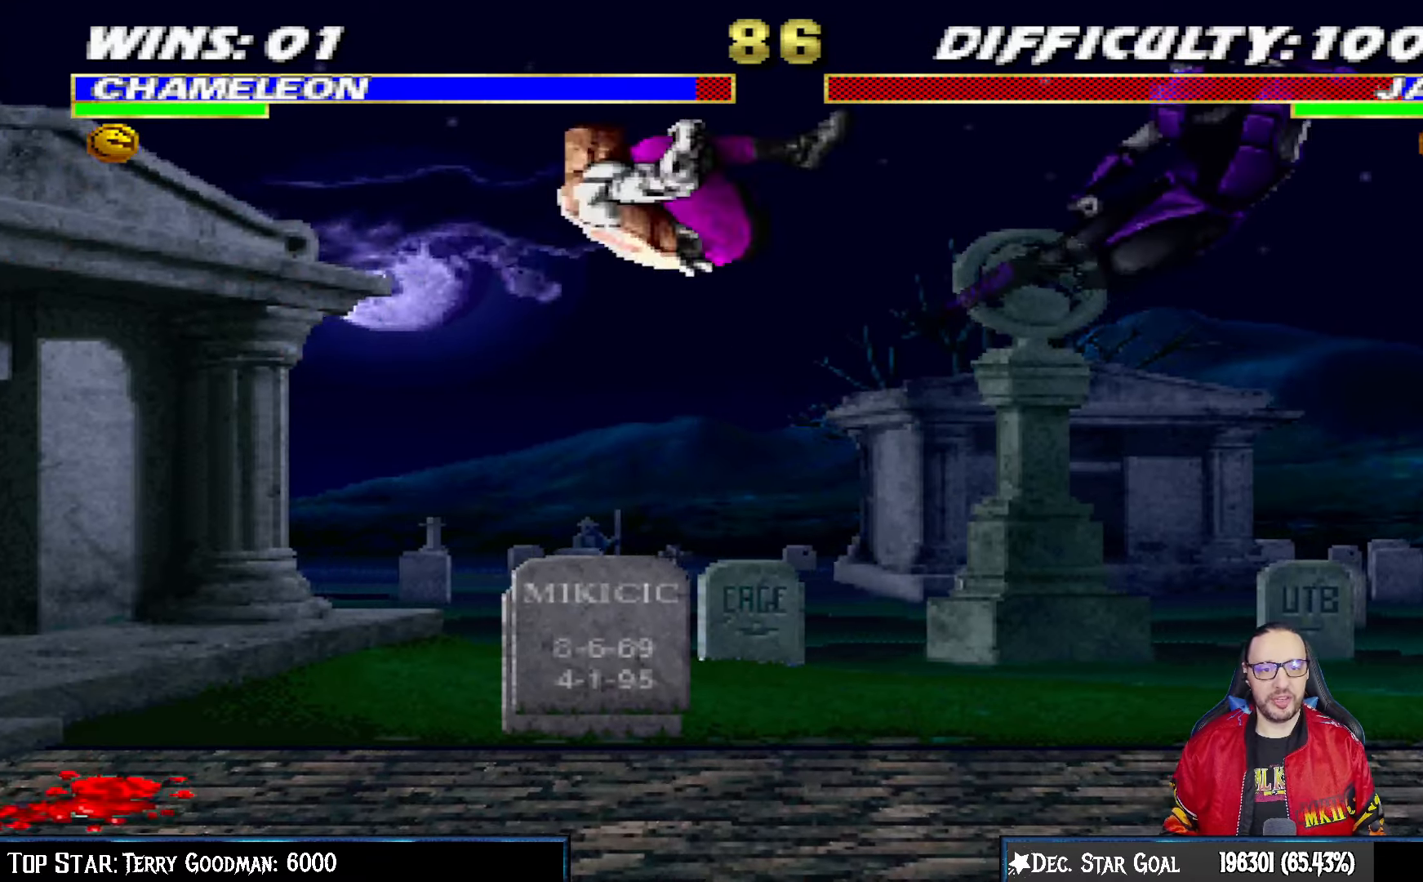
{"dt_ms": 500, "buttons": ["R1", "DPAD_RIGHT"], "left_stick": "center", "right_stick": "center", "events": [[17, "DPAD_RIGHT", "up"], [100, "DPAD_RIGHT", "down"], [167, "DPAD_RIGHT", "up"], [250, "DPAD_RIGHT", "down"], [333, "SQUARE", "down"], [400, "SQUARE", "up"], [433, "R1", "down"]]}
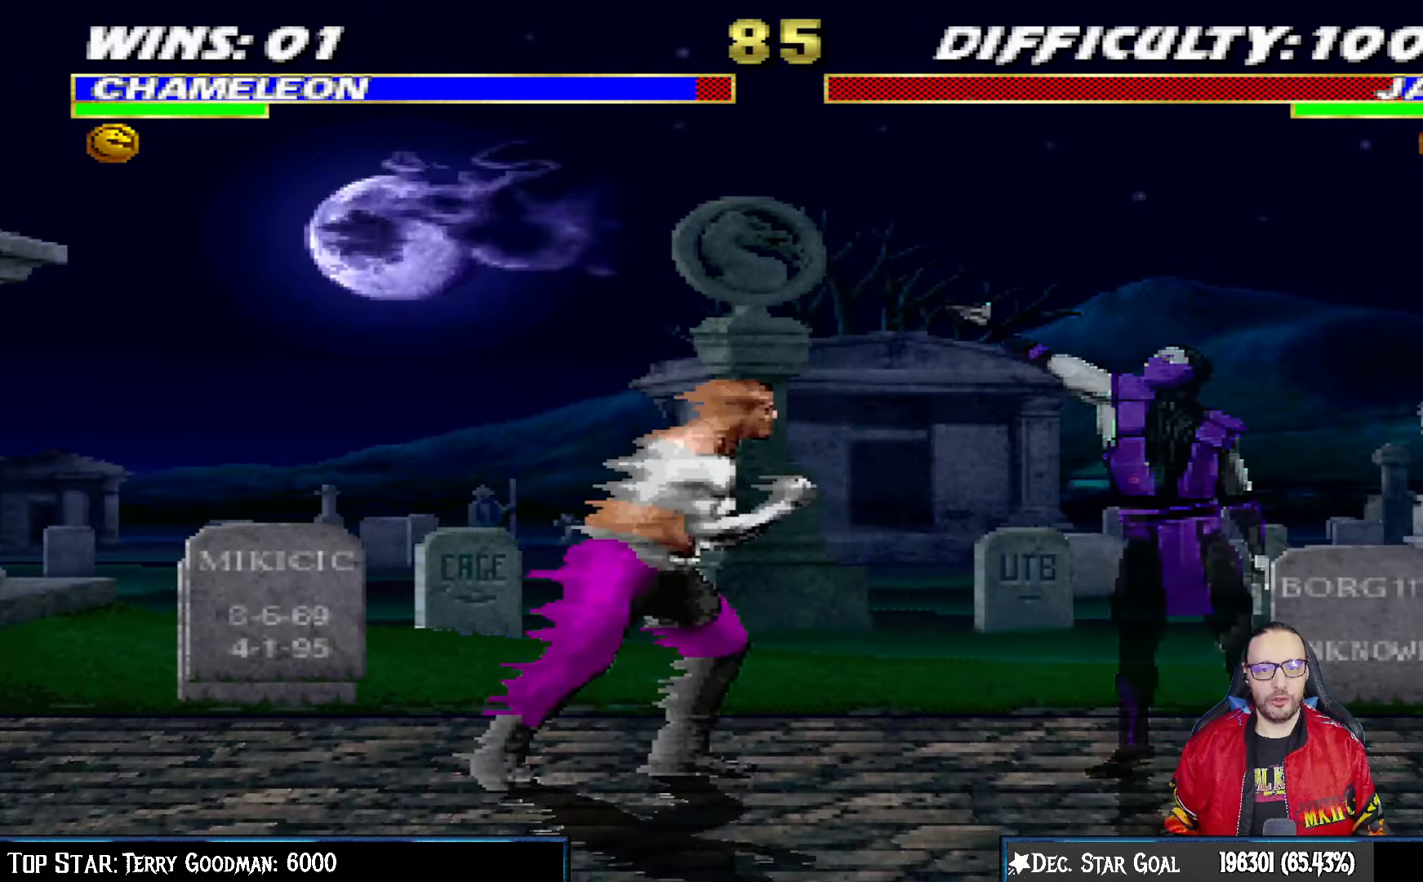
{"dt_ms": 1000, "buttons": ["L1", "DPAD_UP", "DPAD_RIGHT"], "left_stick": "center", "right_stick": "center"}
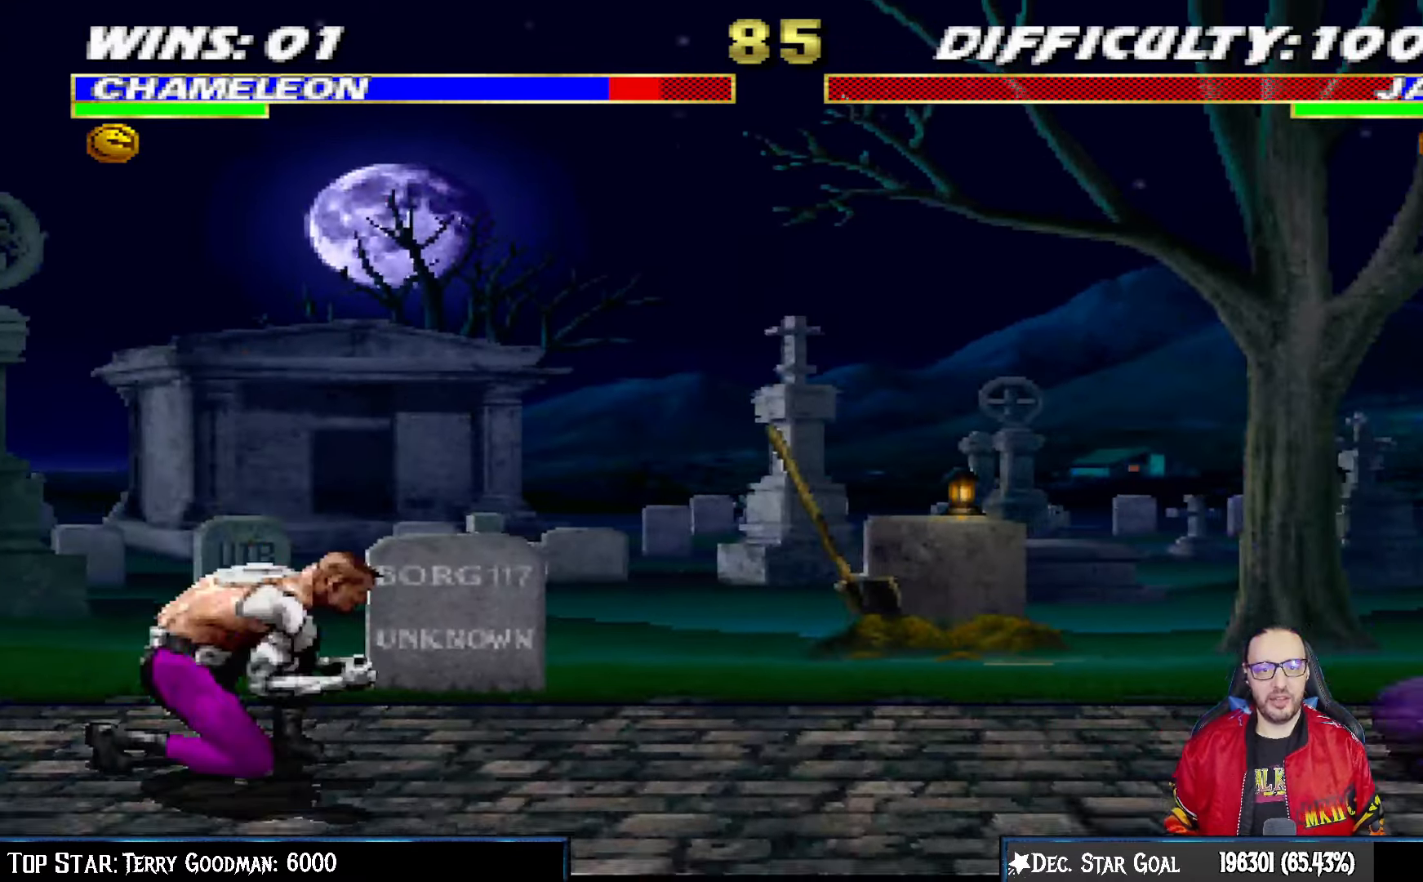
{"dt_ms": 500, "buttons": [], "left_stick": "center", "right_stick": "center"}
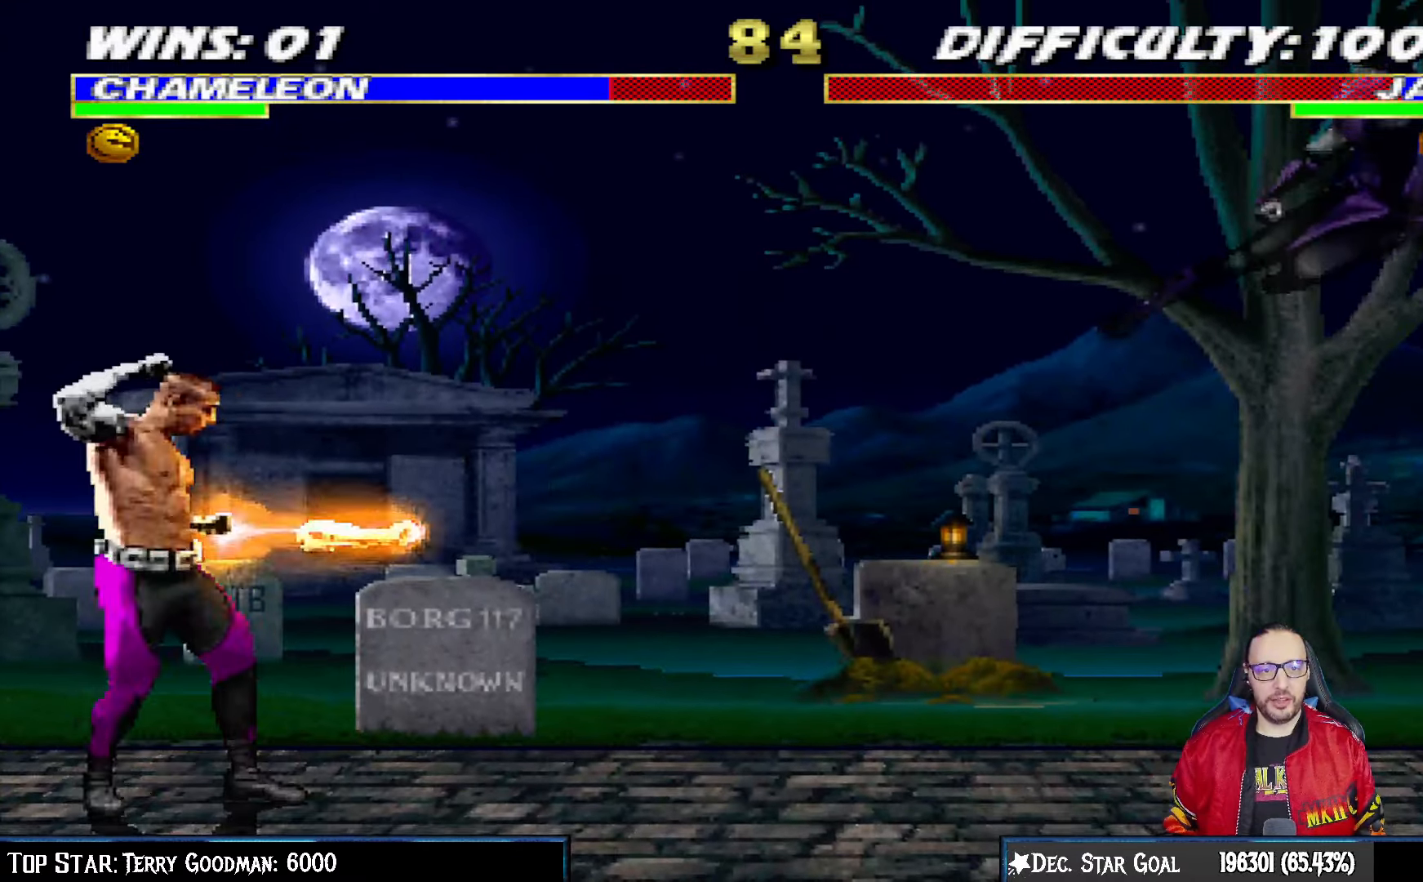
{"dt_ms": 500, "buttons": ["R1"], "left_stick": "center", "right_stick": "center", "events": [[83, "DPAD_RIGHT", "down"], [117, "SQUARE", "down"], [167, "SQUARE", "up"], [183, "R1", "down"], [250, "DPAD_RIGHT", "up"]]}
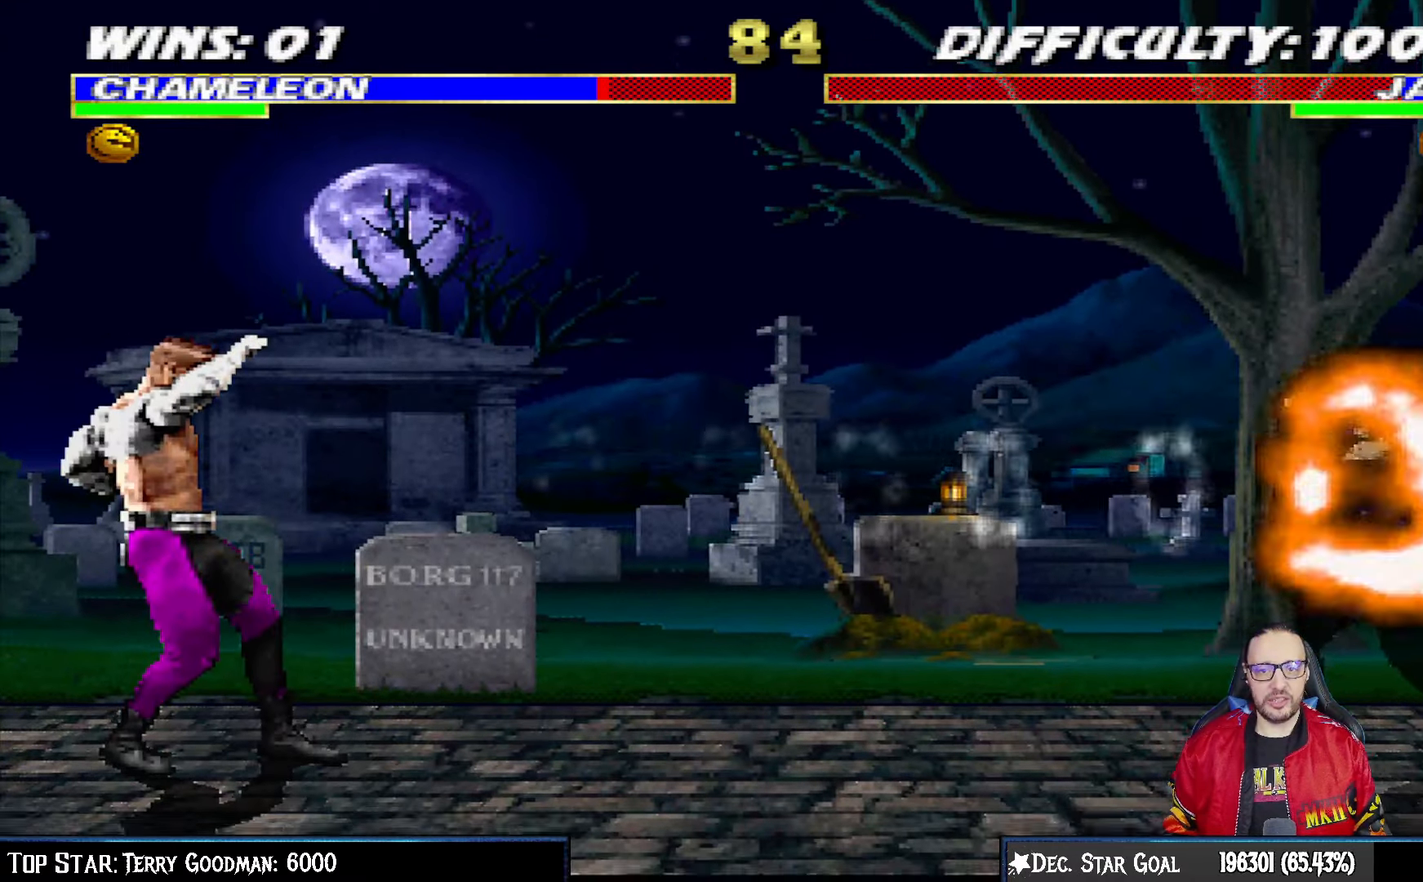
{"dt_ms": 500, "buttons": ["L1", "DPAD_UP", "DPAD_LEFT"], "left_stick": "center", "right_stick": "center", "events": [[250, "R1", "up"], [317, "DPAD_LEFT", "down"], [333, "L1", "down"], [400, "DPAD_UP", "down"]]}
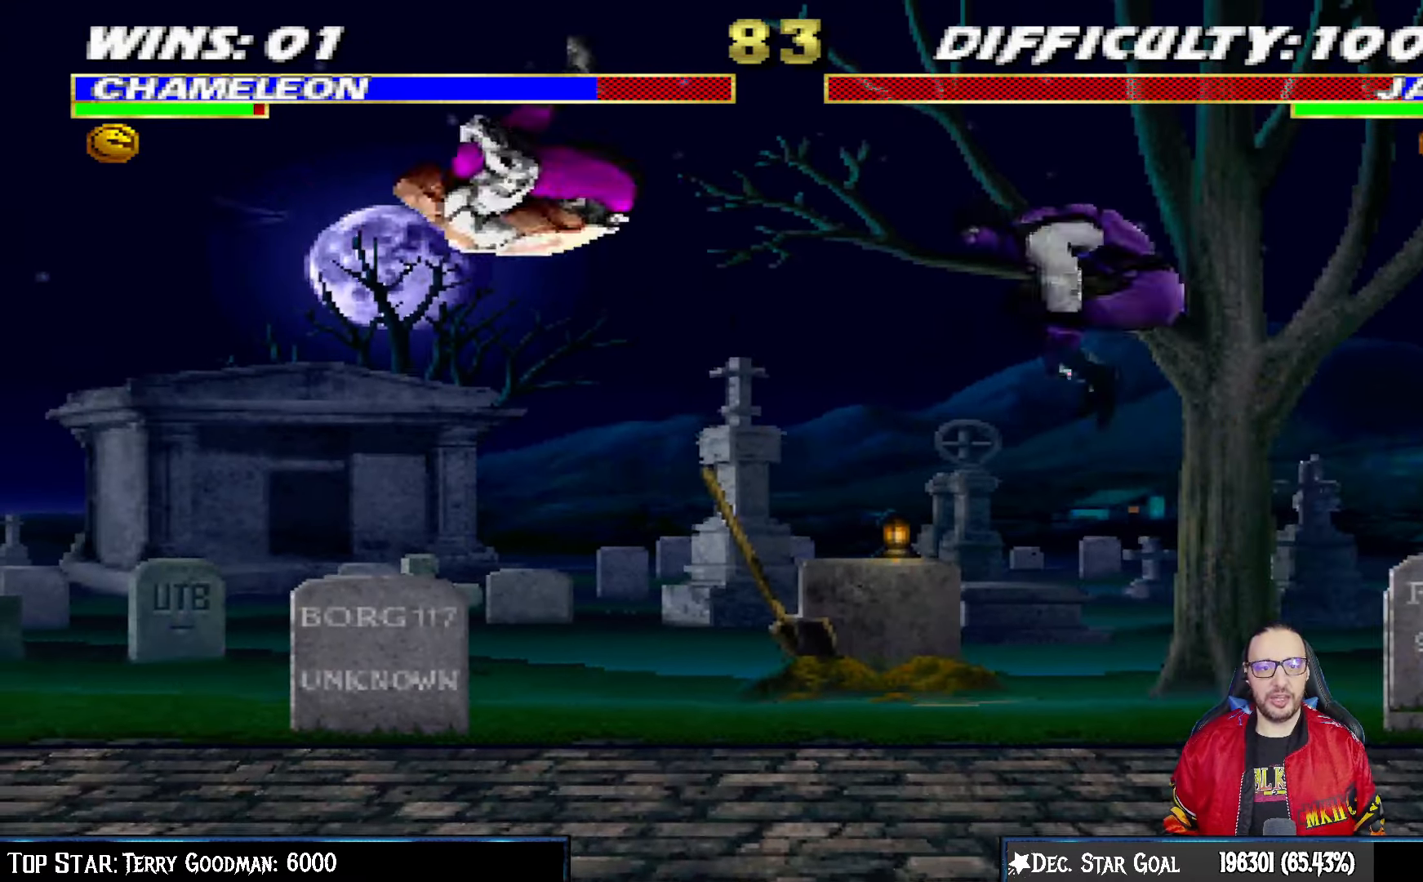
{"dt_ms": 500, "buttons": ["DPAD_DOWN", "DPAD_RIGHT"], "left_stick": "center", "right_stick": "center"}
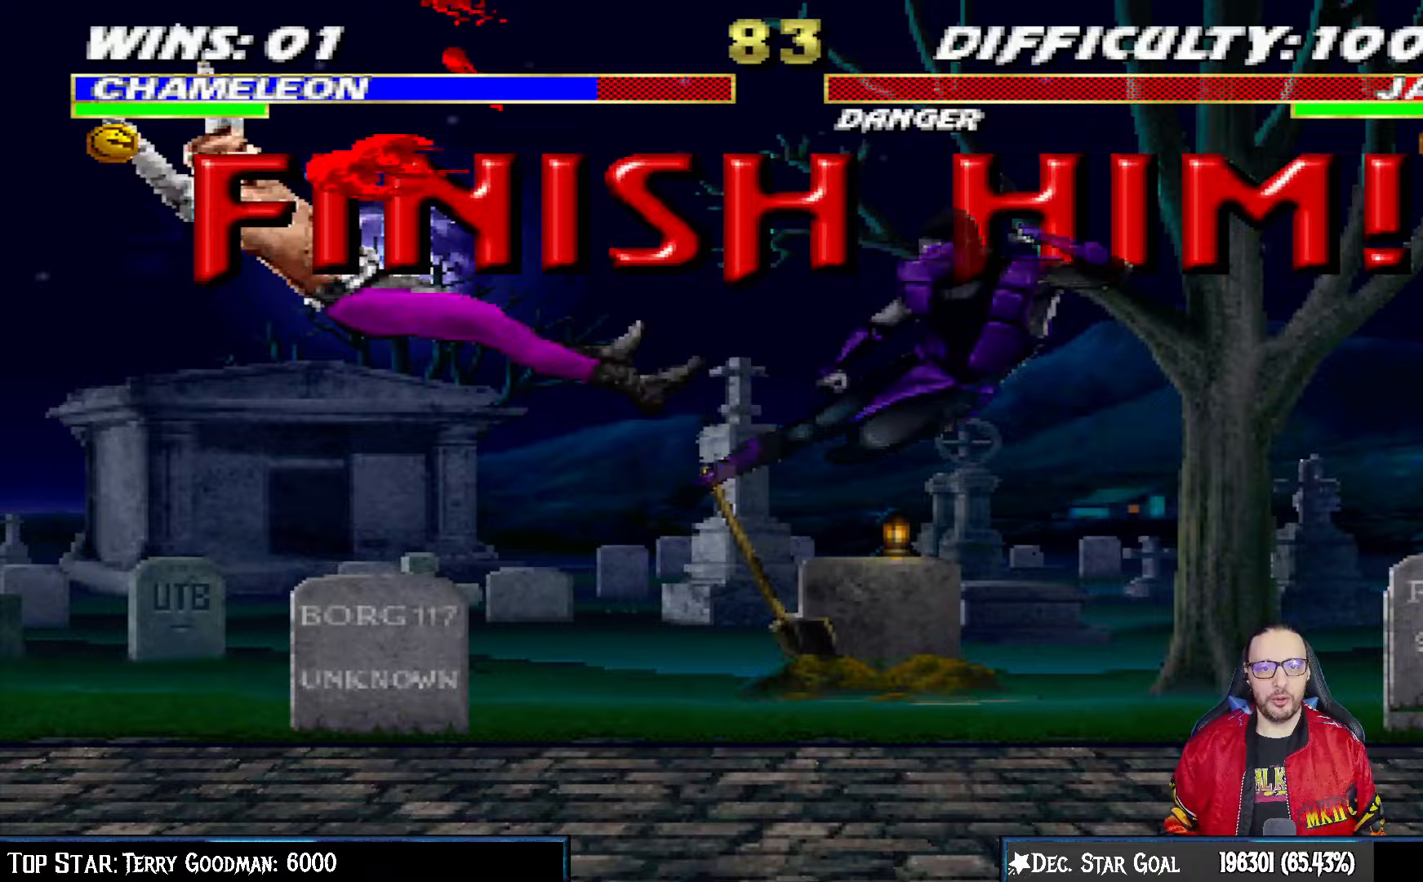
{"dt_ms": 500, "buttons": [], "left_stick": "center", "right_stick": "center", "events": [[17, "DPAD_DOWN", "up"], [83, "DPAD_RIGHT", "up"]]}
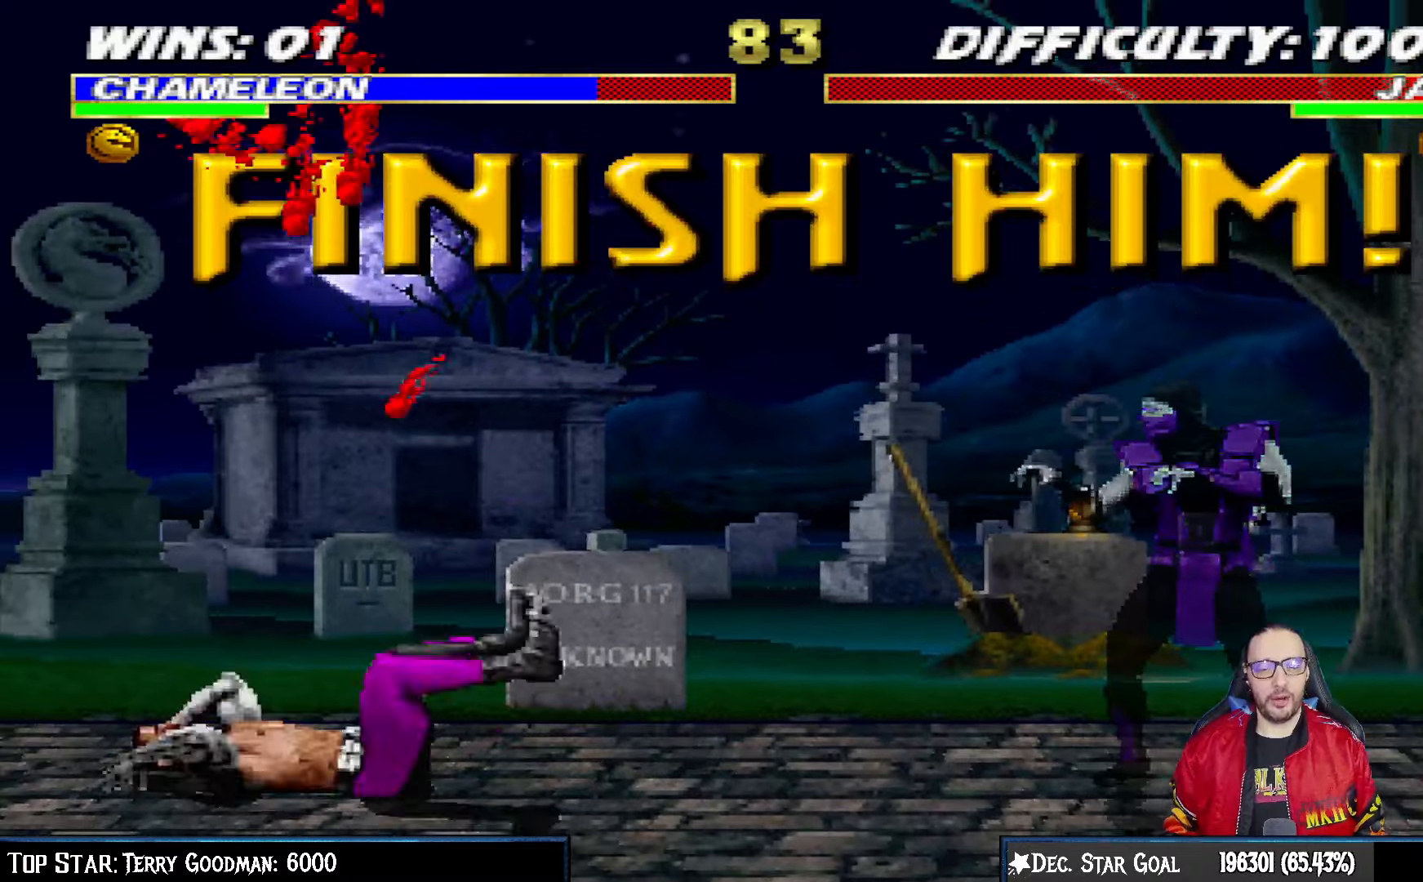
{"dt_ms": 500, "buttons": [], "left_stick": "center", "right_stick": "center", "events": []}
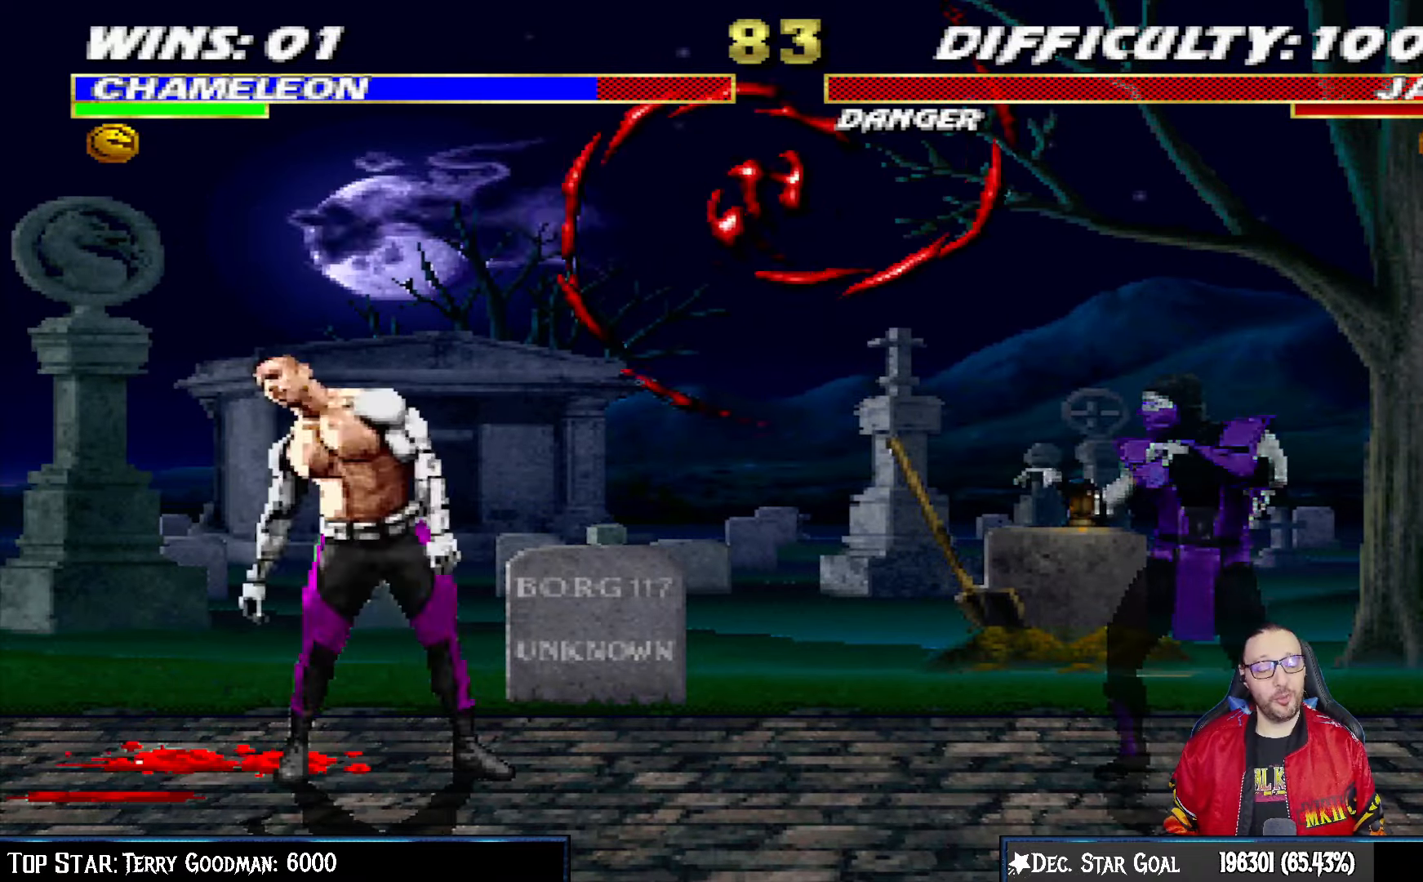
{"dt_ms": 500, "buttons": [], "left_stick": "center", "right_stick": "center", "events": []}
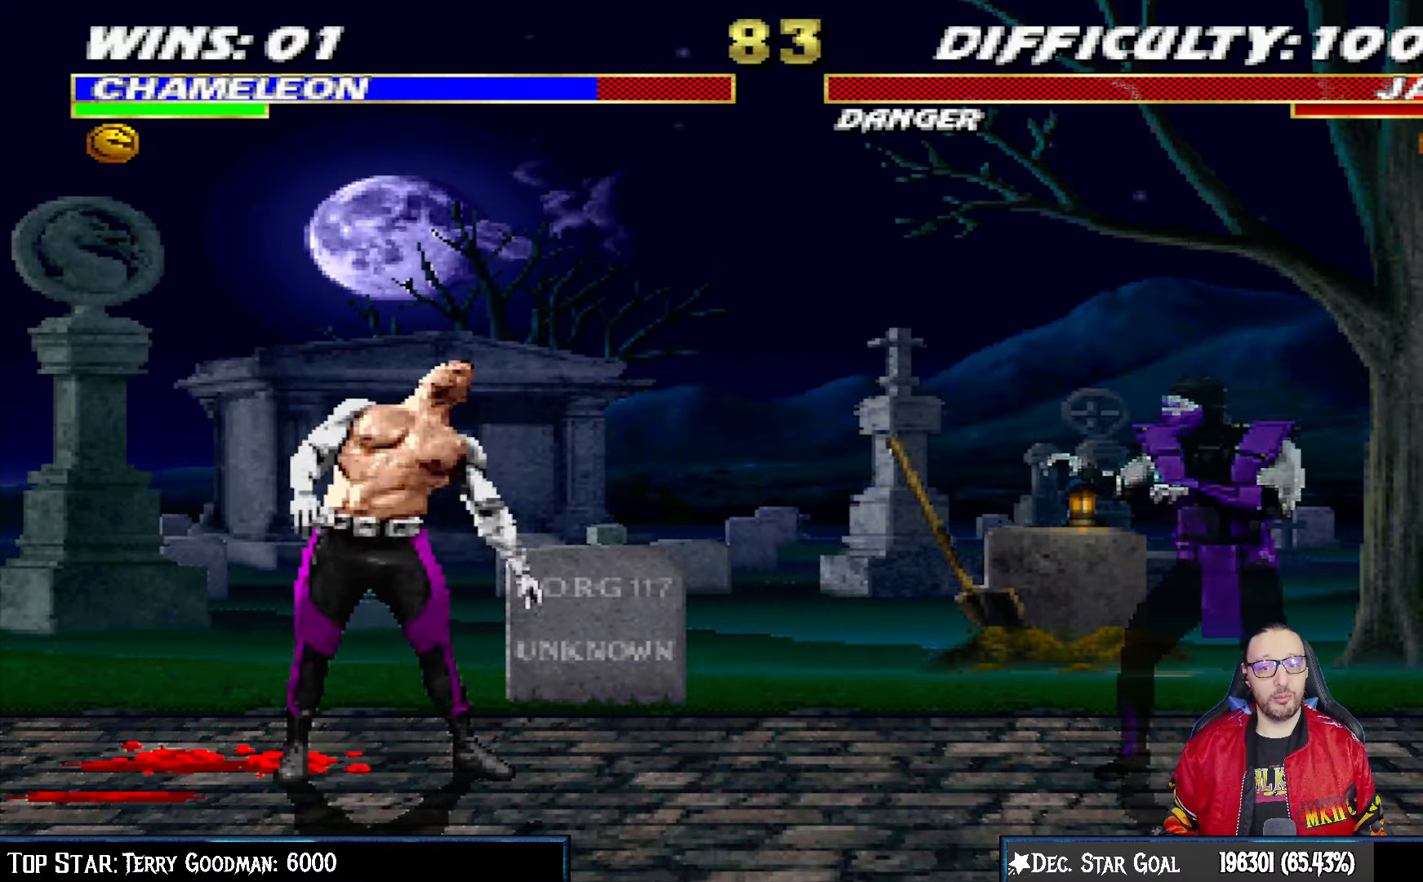
{"dt_ms": 500, "buttons": ["DPAD_DOWN"], "left_stick": "center", "right_stick": "center", "events": [[350, "DPAD_DOWN", "down"], [450, "DPAD_DOWN", "up"], [500, "DPAD_DOWN", "down"]]}
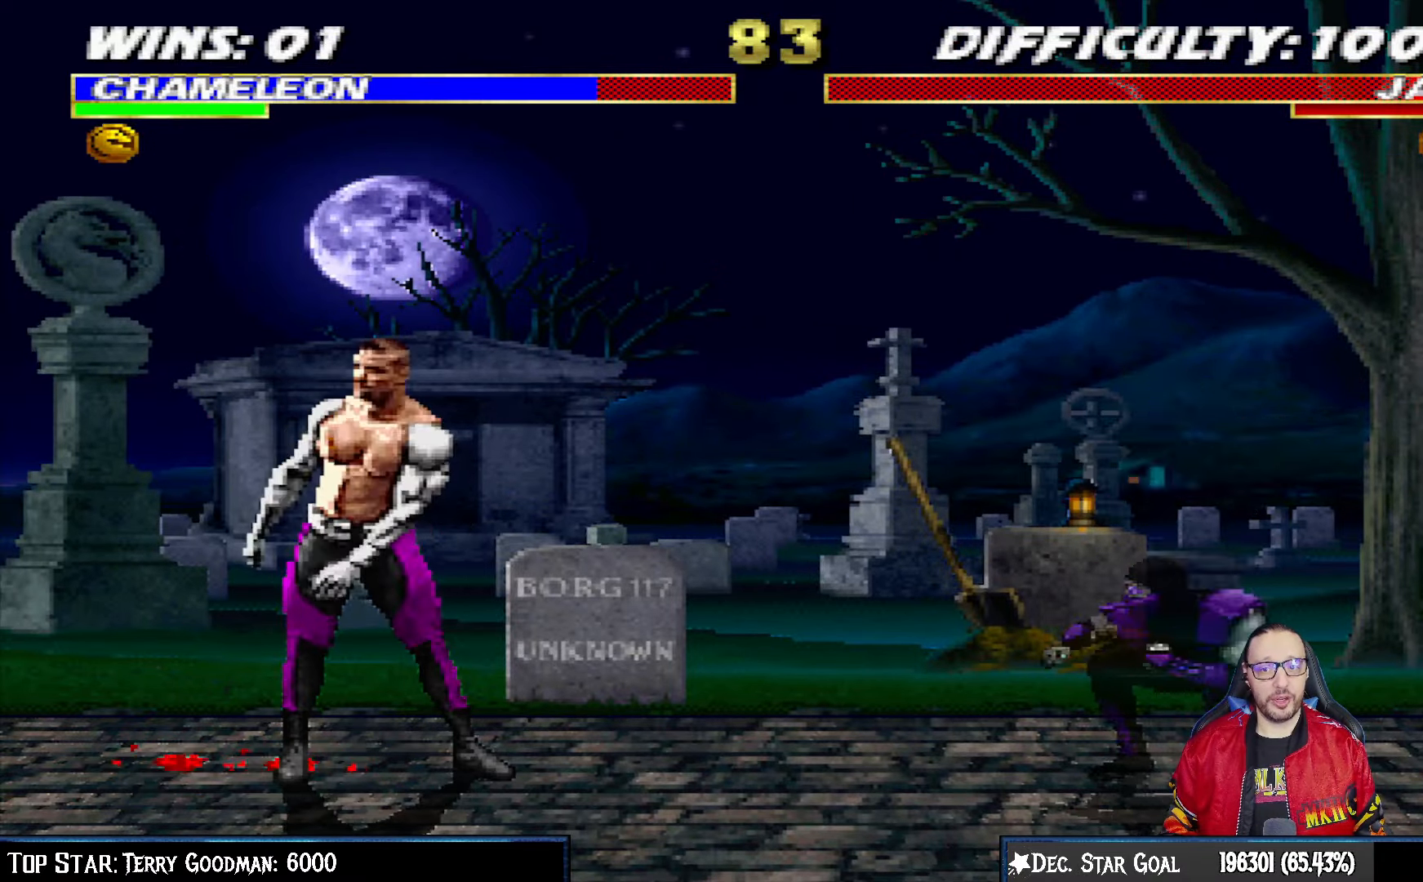
{"dt_ms": 500, "buttons": ["TRIANGLE"], "left_stick": "center", "right_stick": "center", "events": [[100, "DPAD_DOWN", "up"], [183, "DPAD_RIGHT", "down"], [283, "DPAD_RIGHT", "up"], [317, "DPAD_LEFT", "down"], [383, "DPAD_LEFT", "up"], [383, "TRIANGLE", "down"]]}
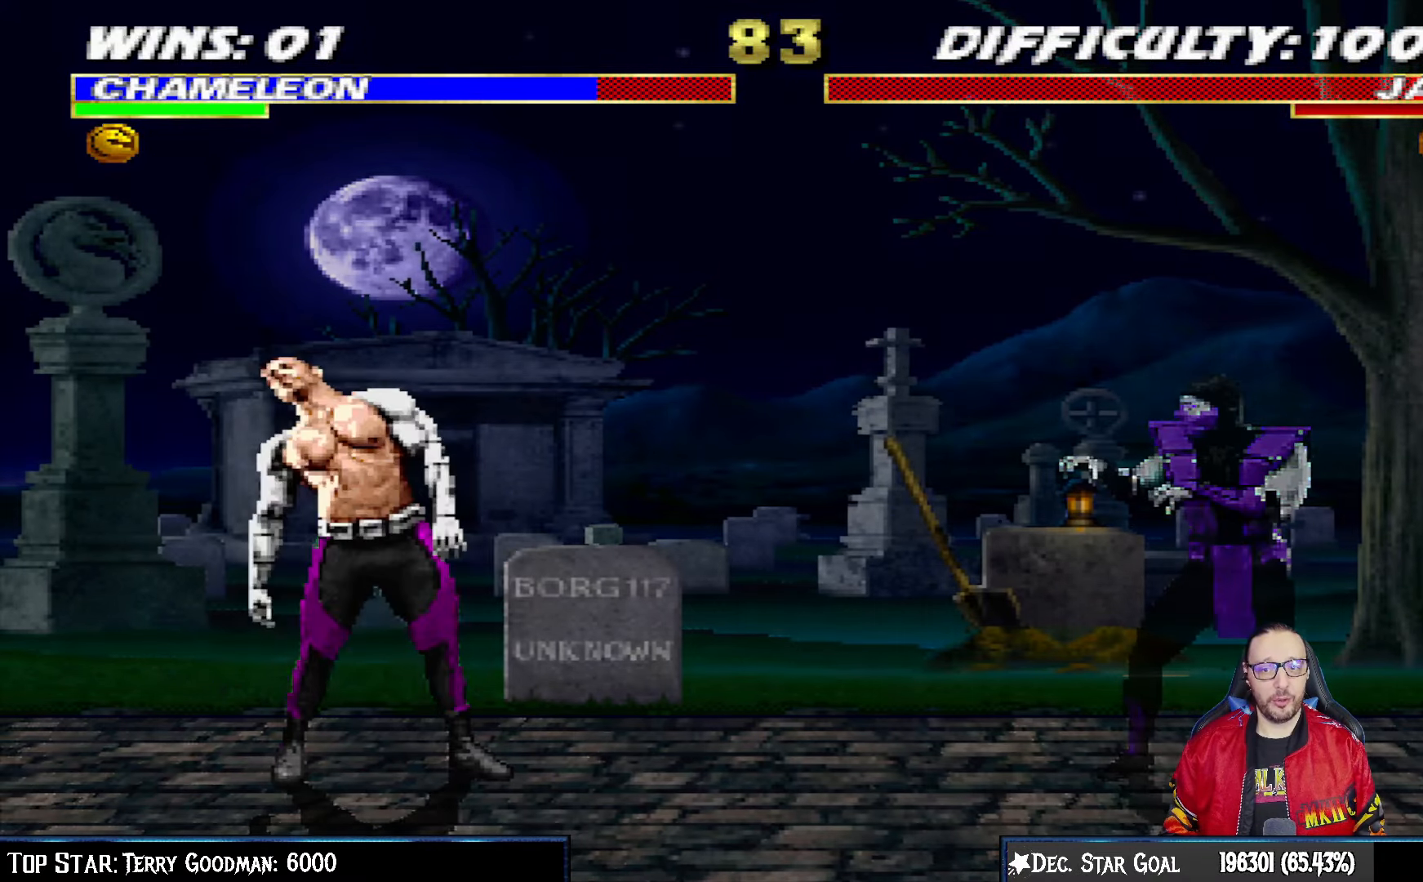
{"dt_ms": 500, "buttons": [], "left_stick": "center", "right_stick": "center", "events": [[50, "TRIANGLE", "up"]]}